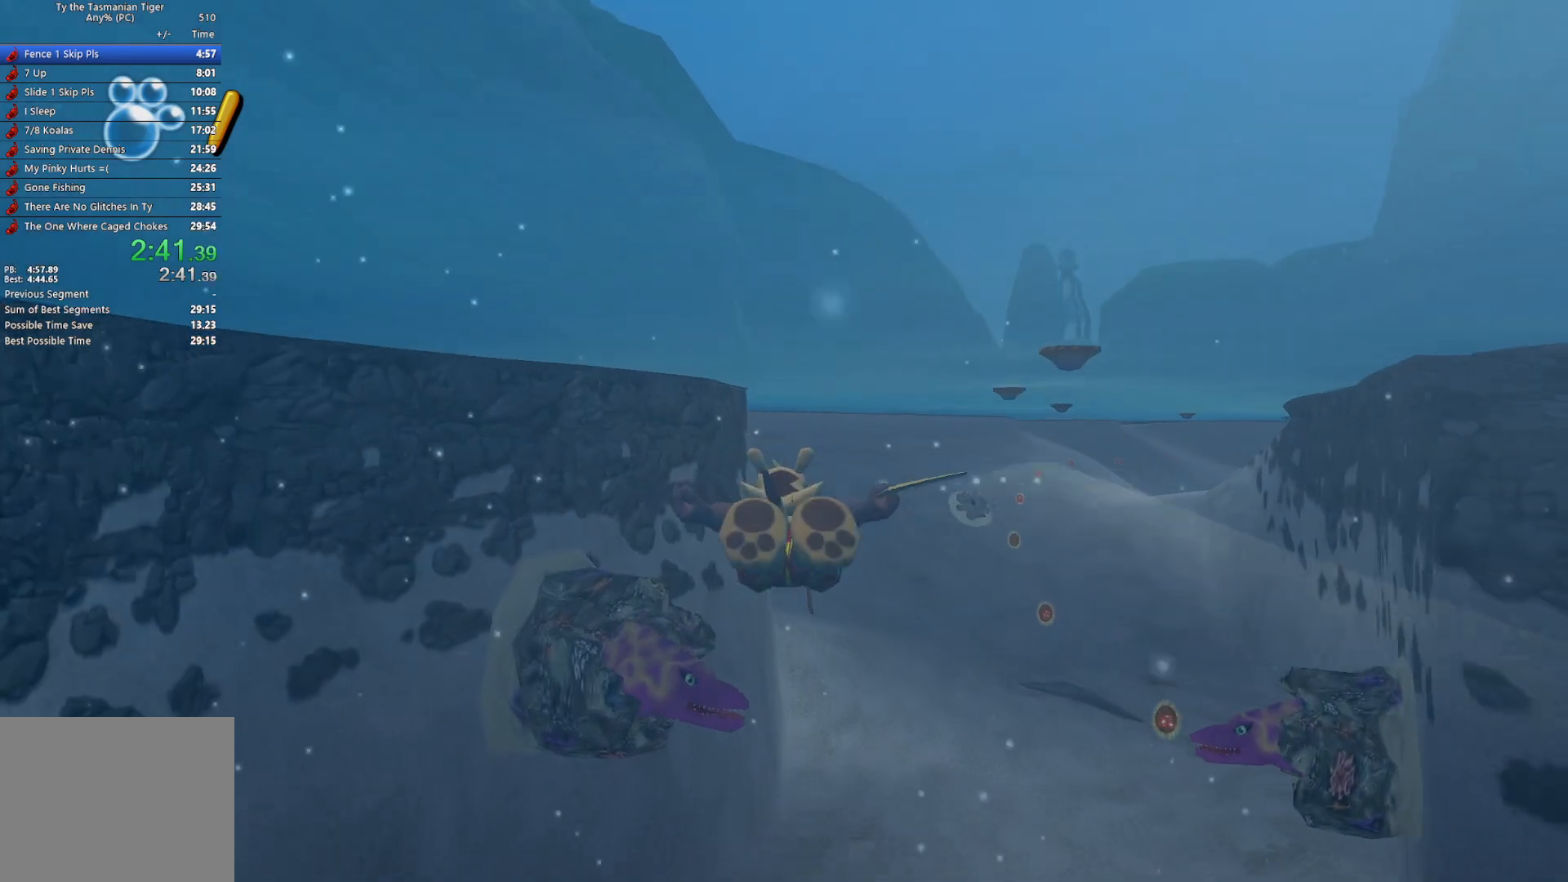
Gameplay with keyboard; each line is a JSON object with the keys held at the frame after it. "events" lists presses ("down") and releases ("up") of "a", "ctrl", "d", "e", "q", "s", "shift", "space" and "w" between this image and that frame as [ms after this image, input, new state], when the widget could be followed in between. No other keys are recorded. Mouse input is not recorded.
{"keys": ["w"], "events": []}
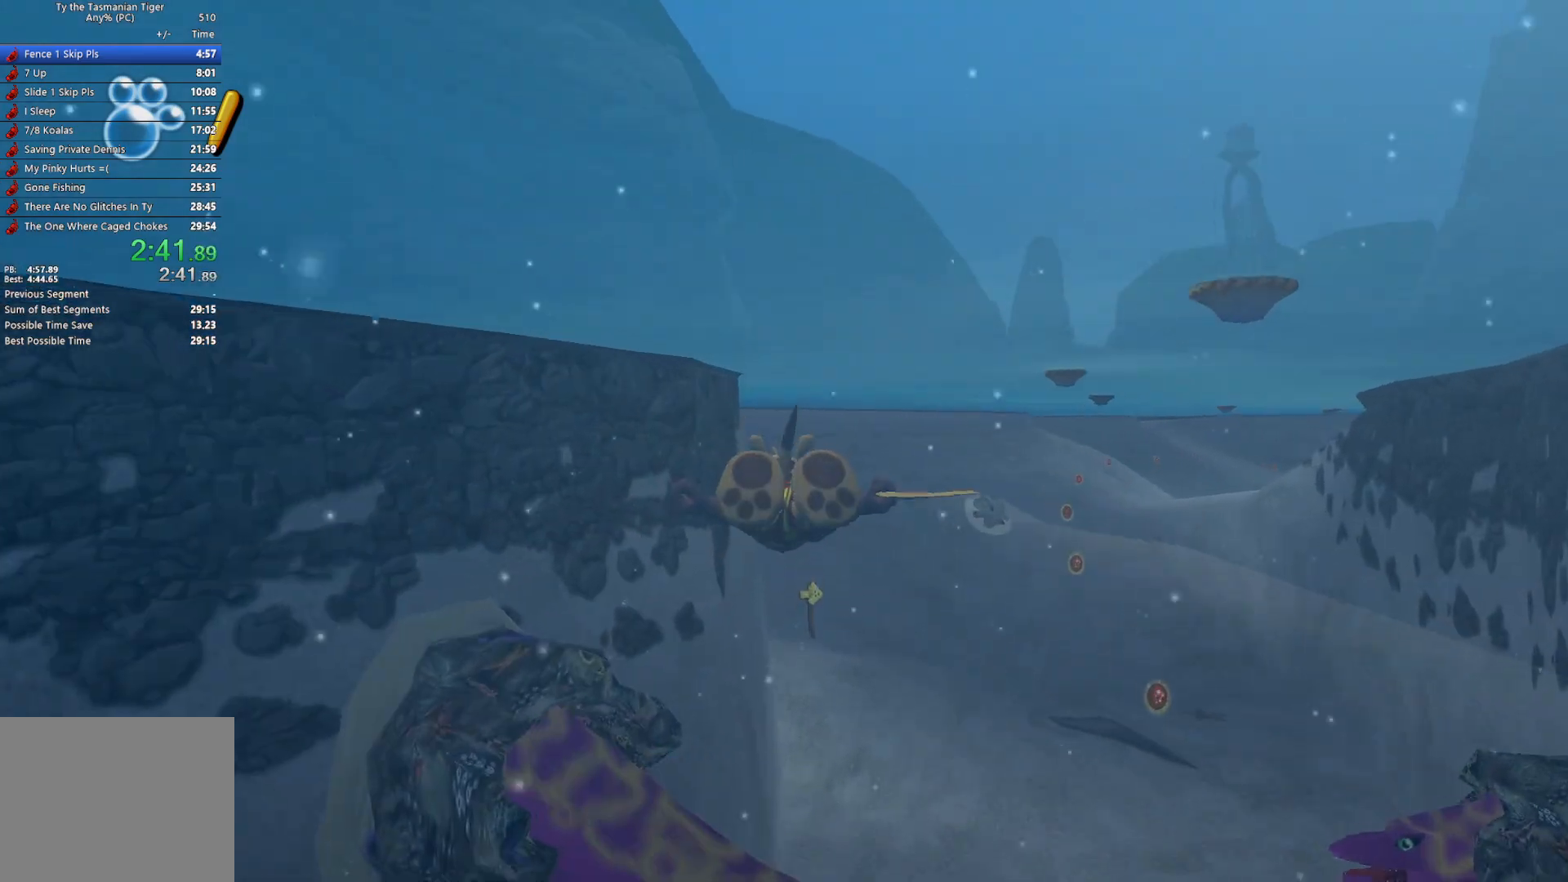
{"keys": ["w"], "events": []}
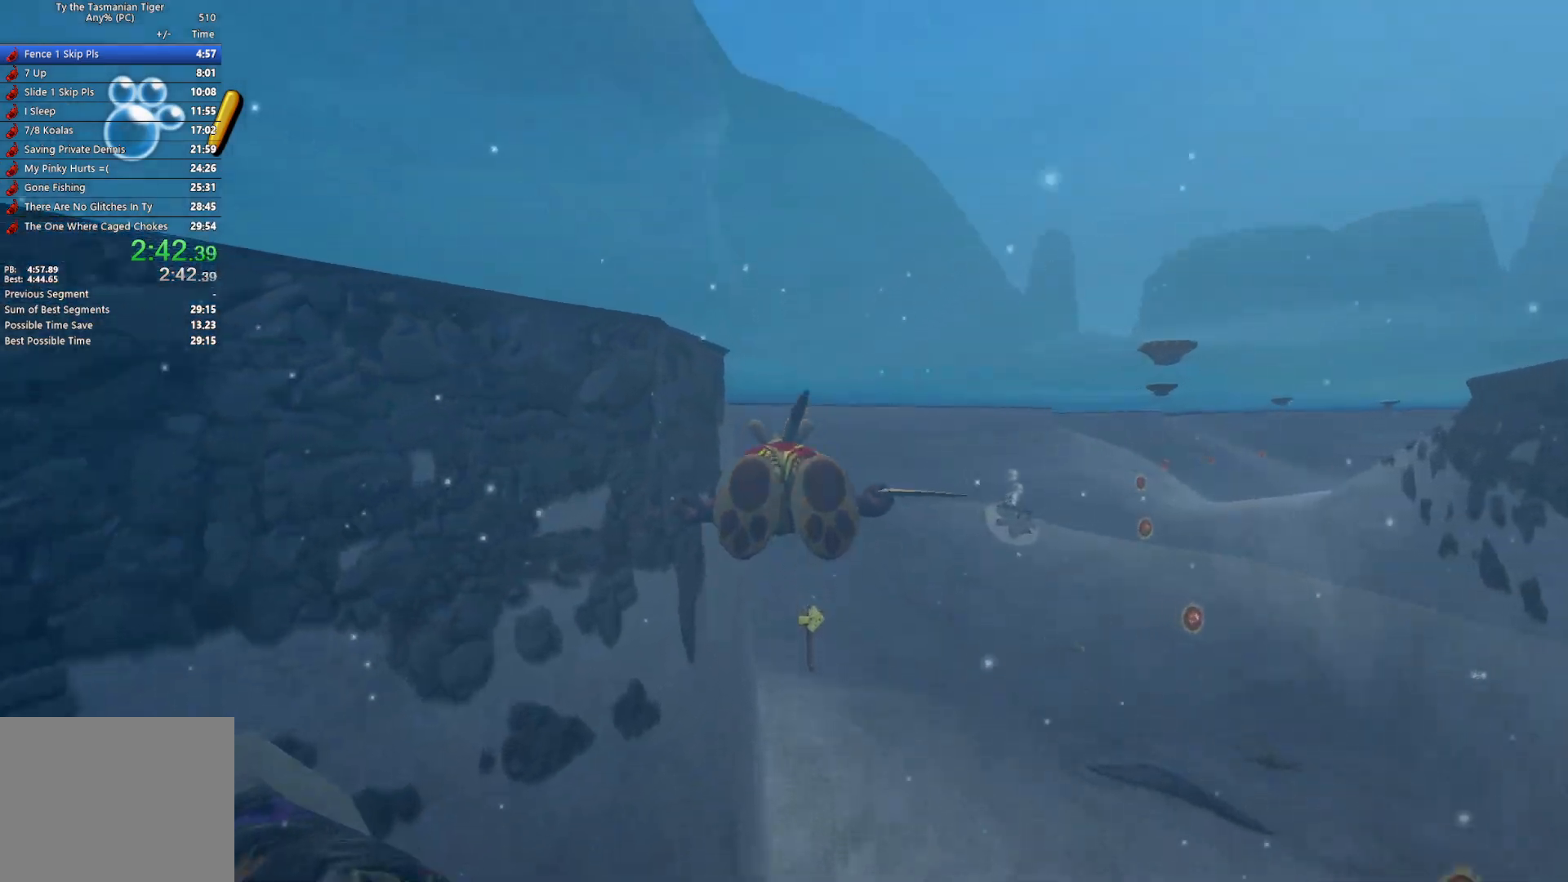
{"keys": ["space", "w"], "events": [[500, "space", "down"]]}
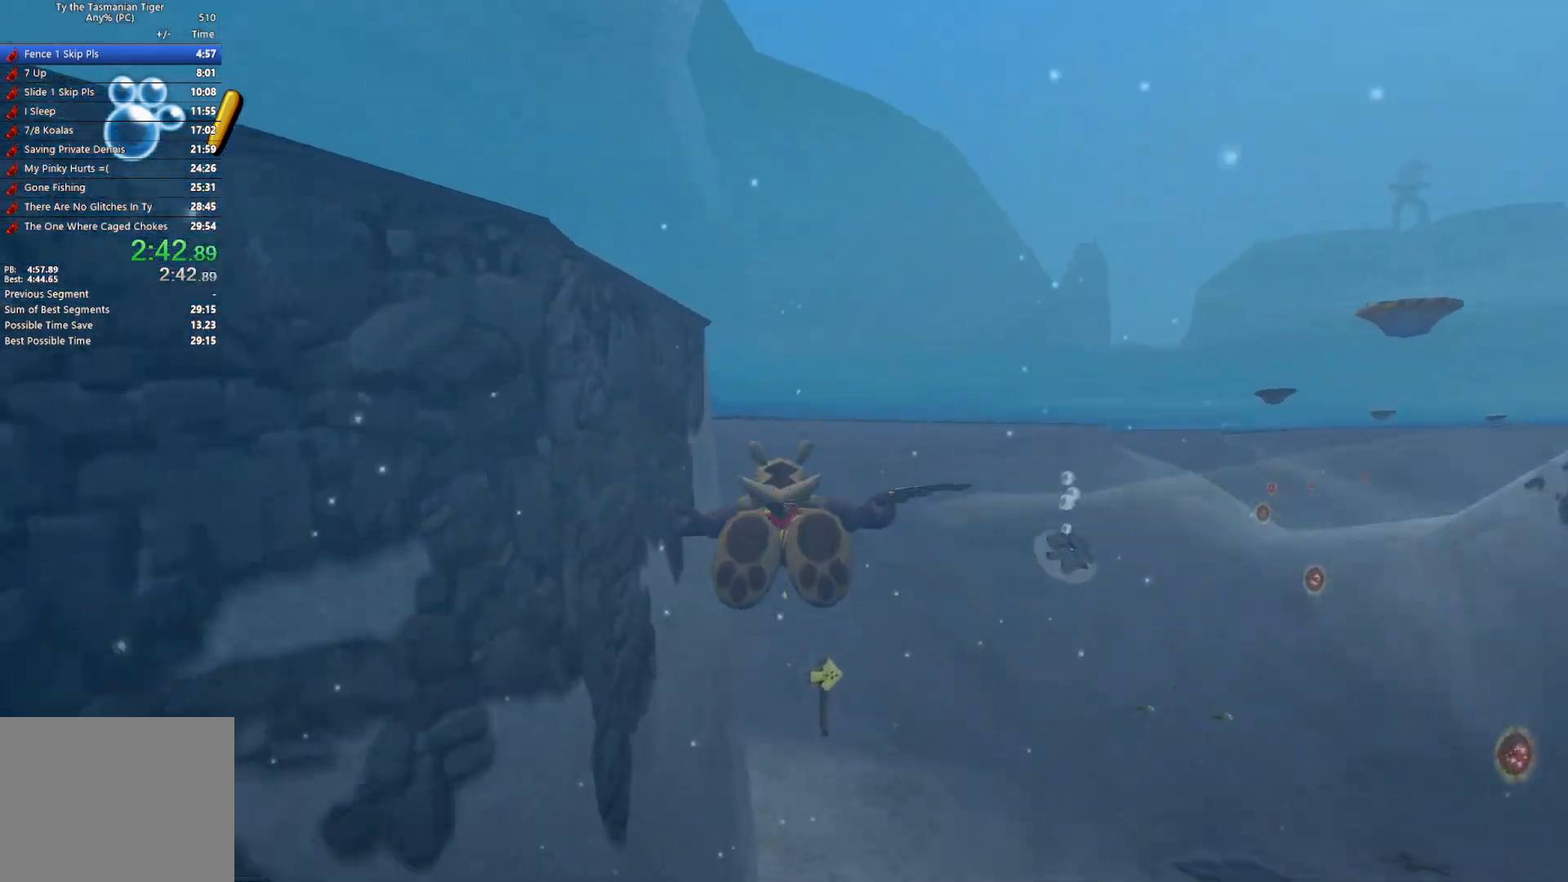
{"keys": ["space", "w"], "events": [[133, "space", "up"], [183, "space", "down"], [300, "space", "up"], [350, "space", "down"], [467, "space", "up"], [500, "space", "down"]]}
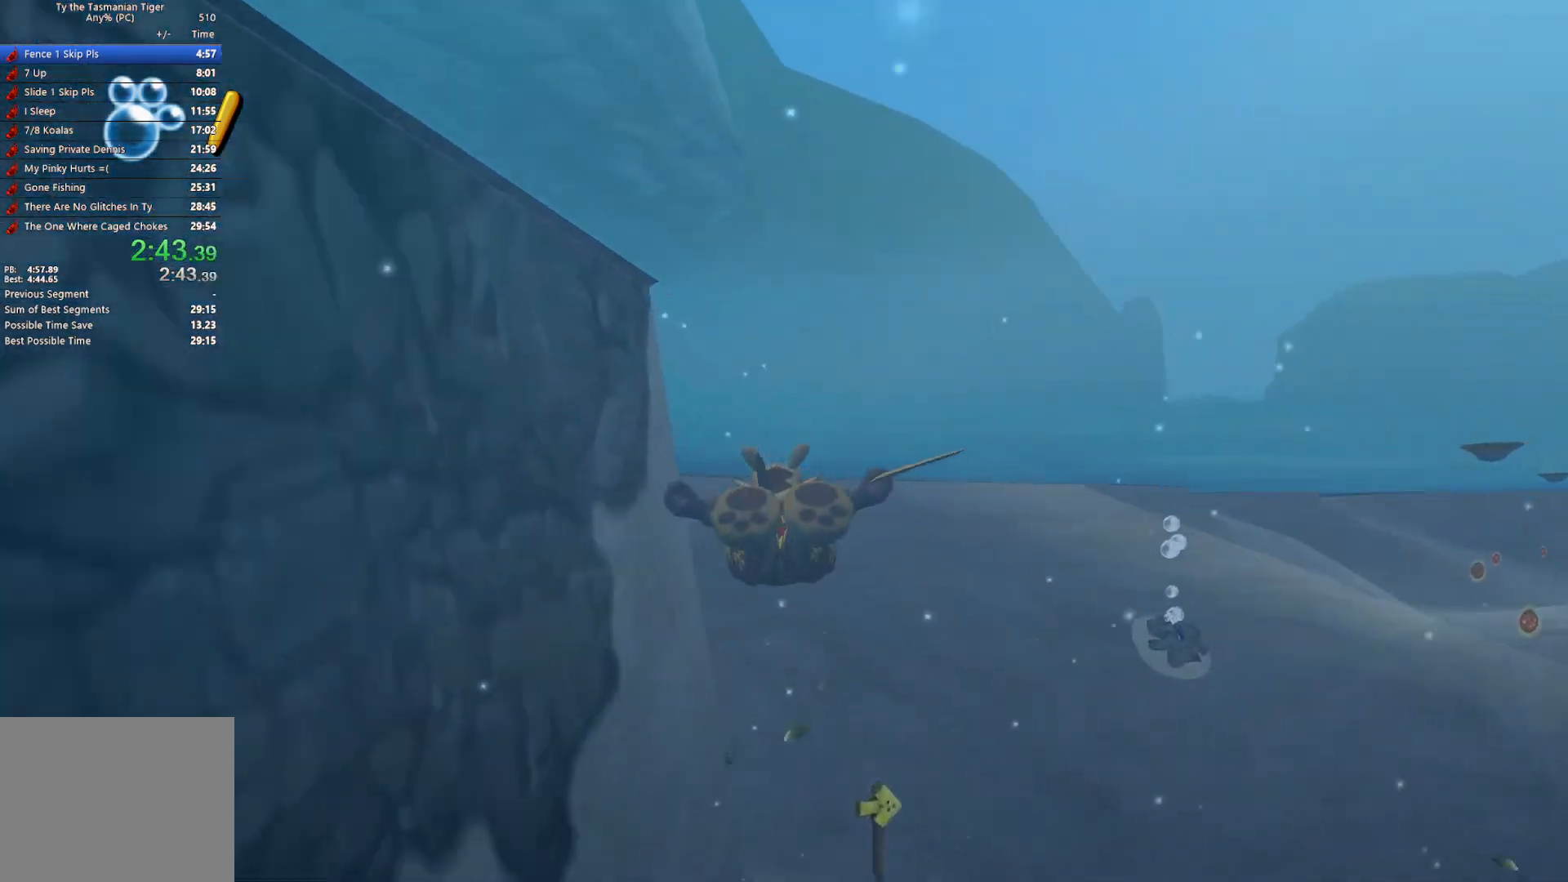
{"keys": ["w"], "events": [[133, "space", "up"]]}
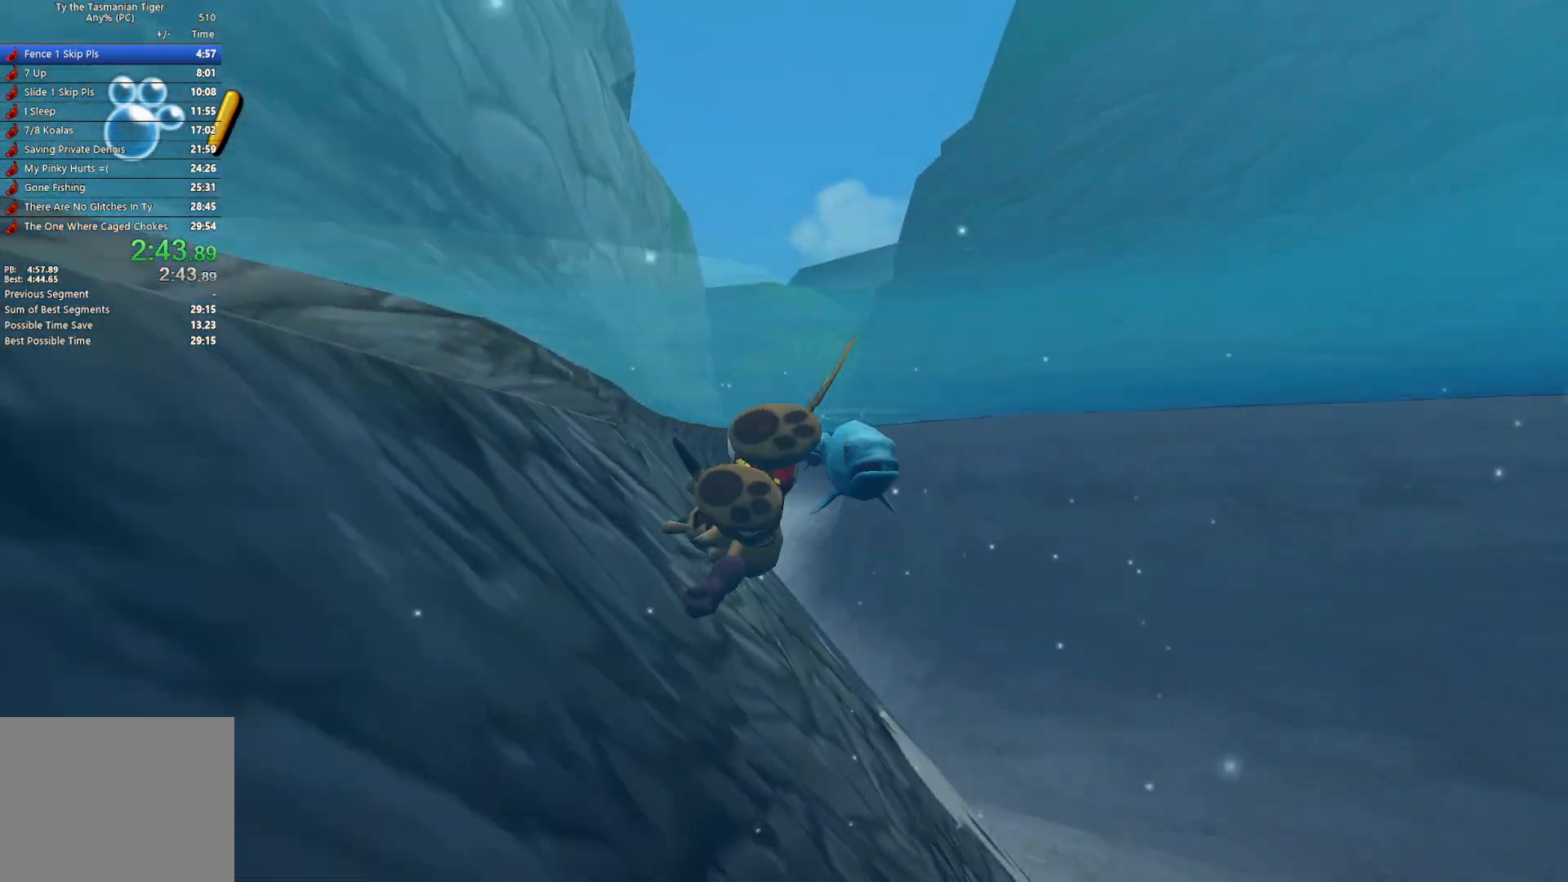
{"keys": ["w"], "events": []}
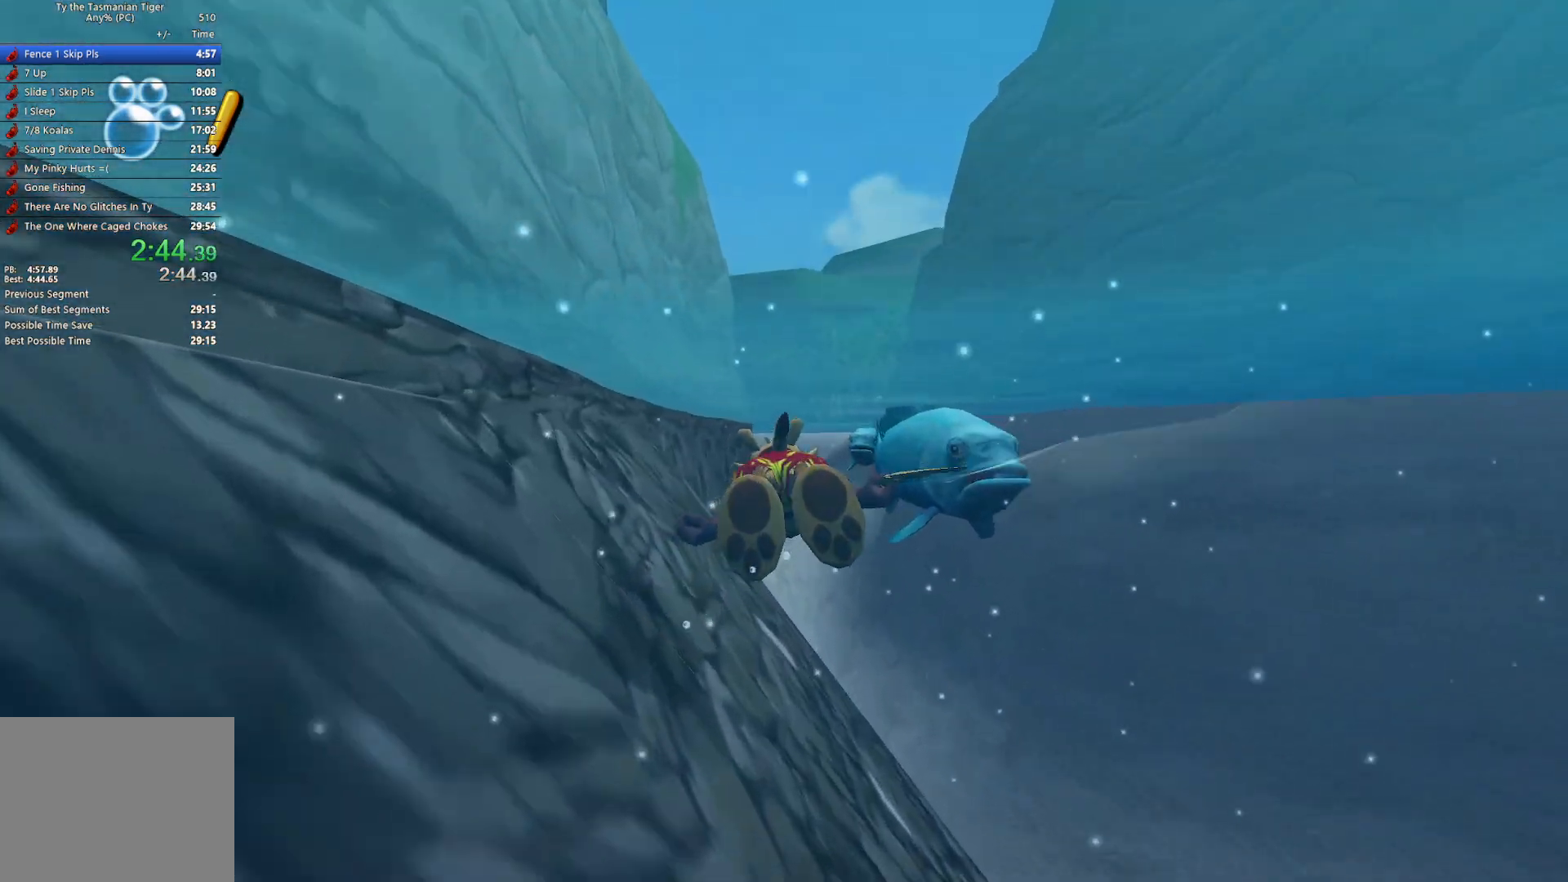
{"keys": ["w"], "events": []}
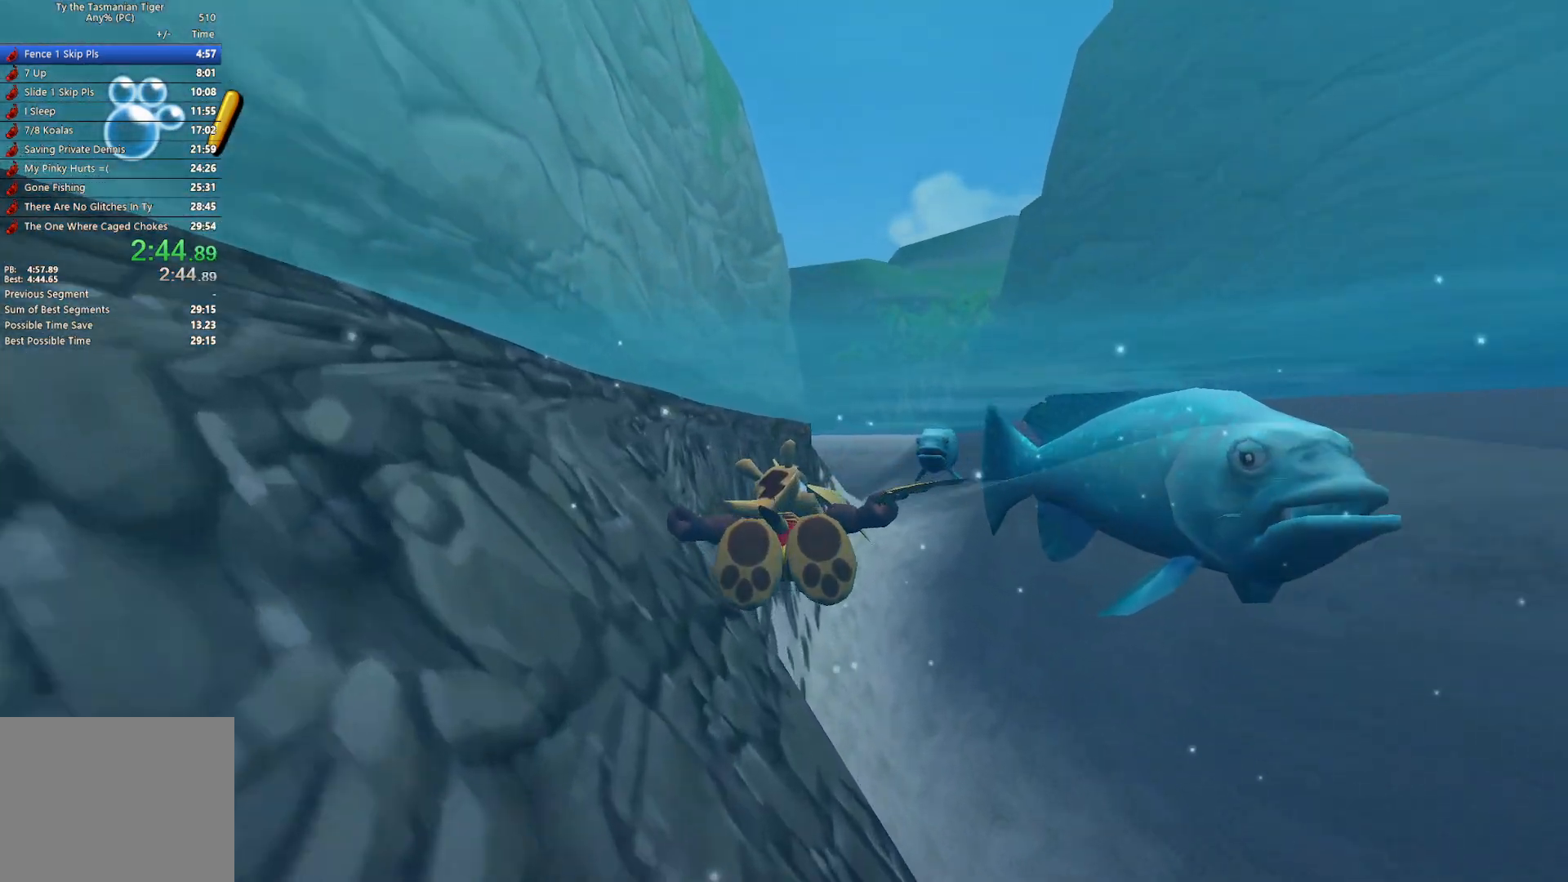
{"keys": ["w"], "events": []}
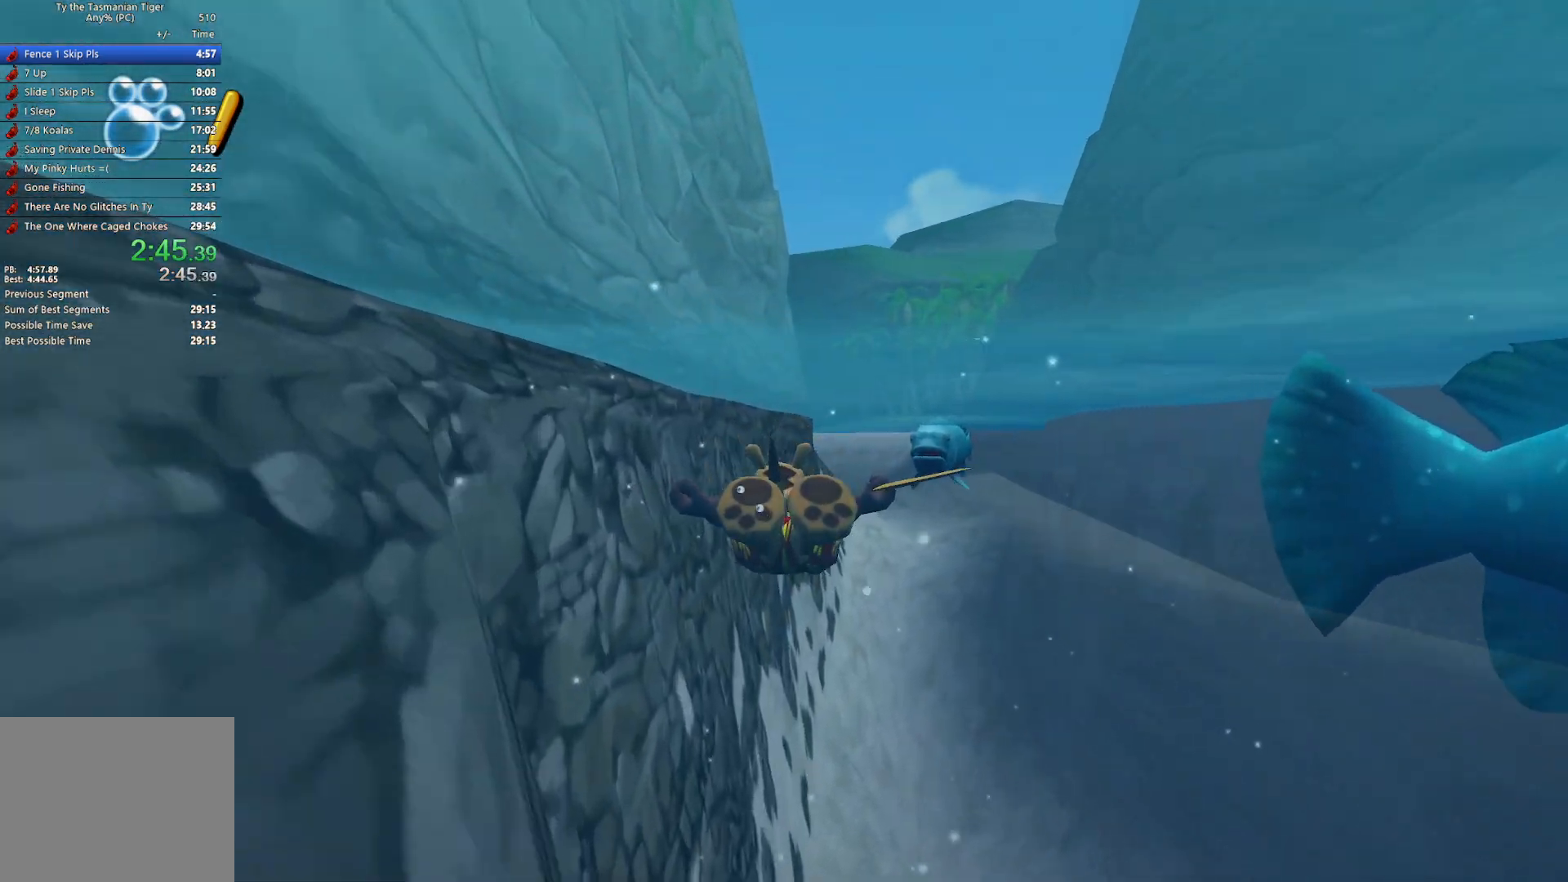
{"keys": ["w"], "events": []}
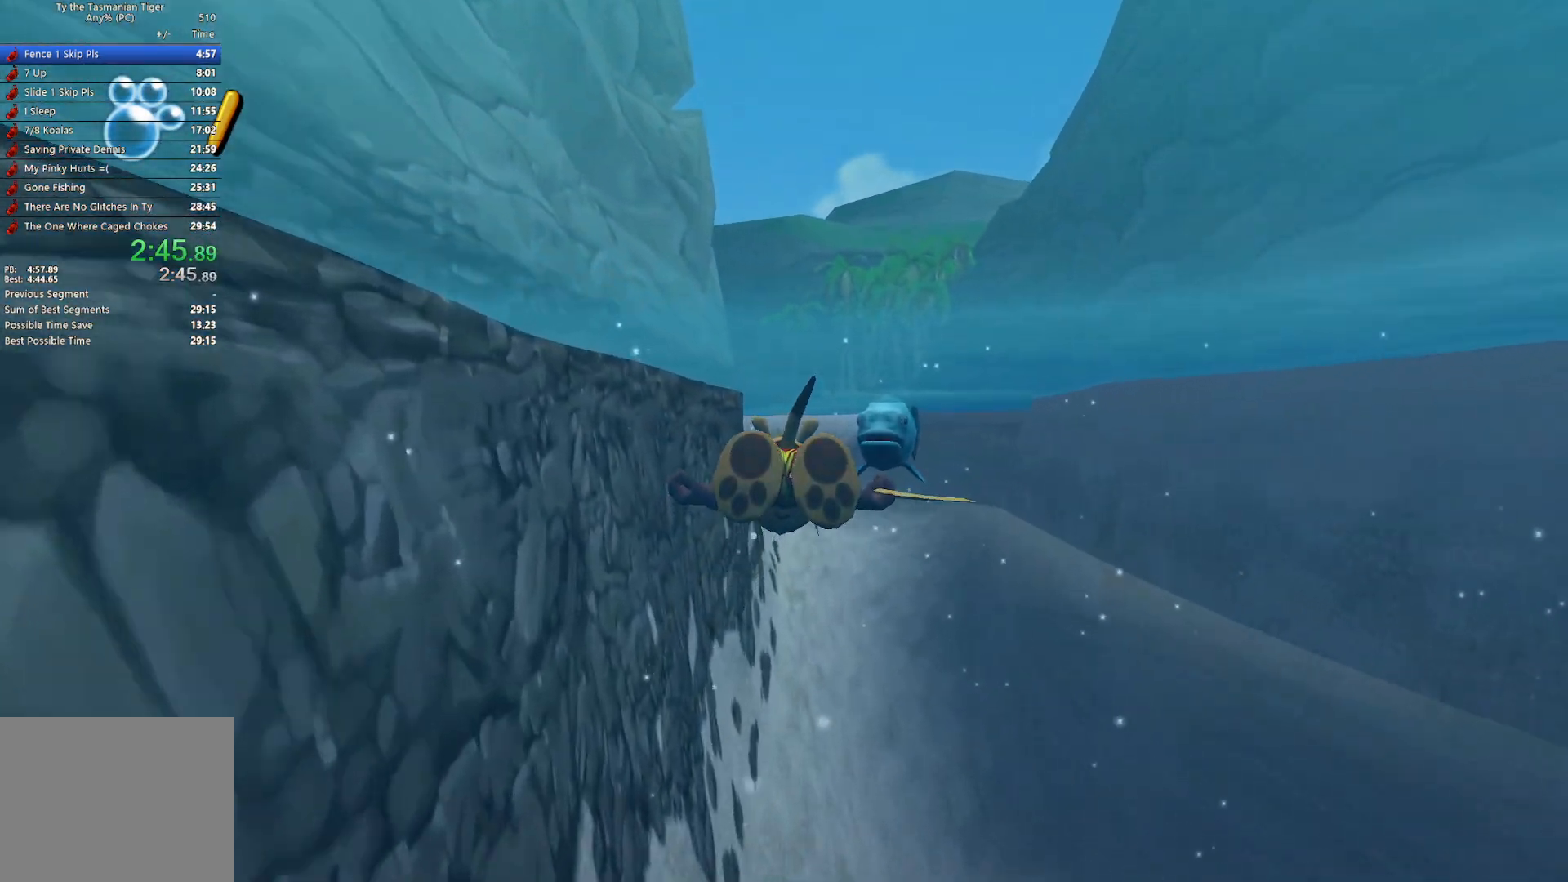
{"keys": ["w"], "events": []}
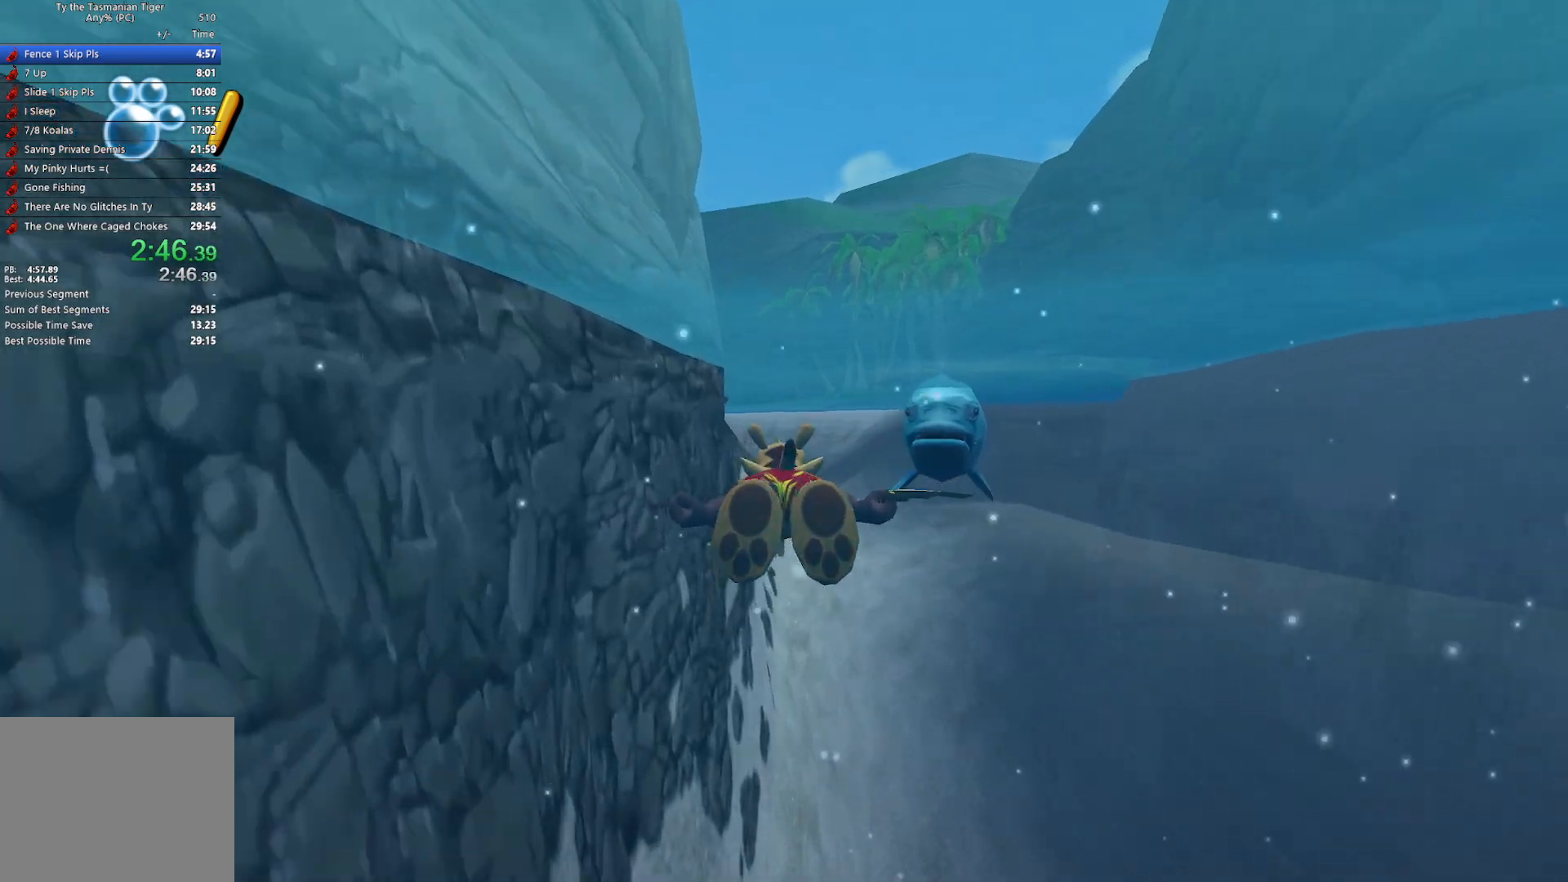
{"keys": ["w"], "events": []}
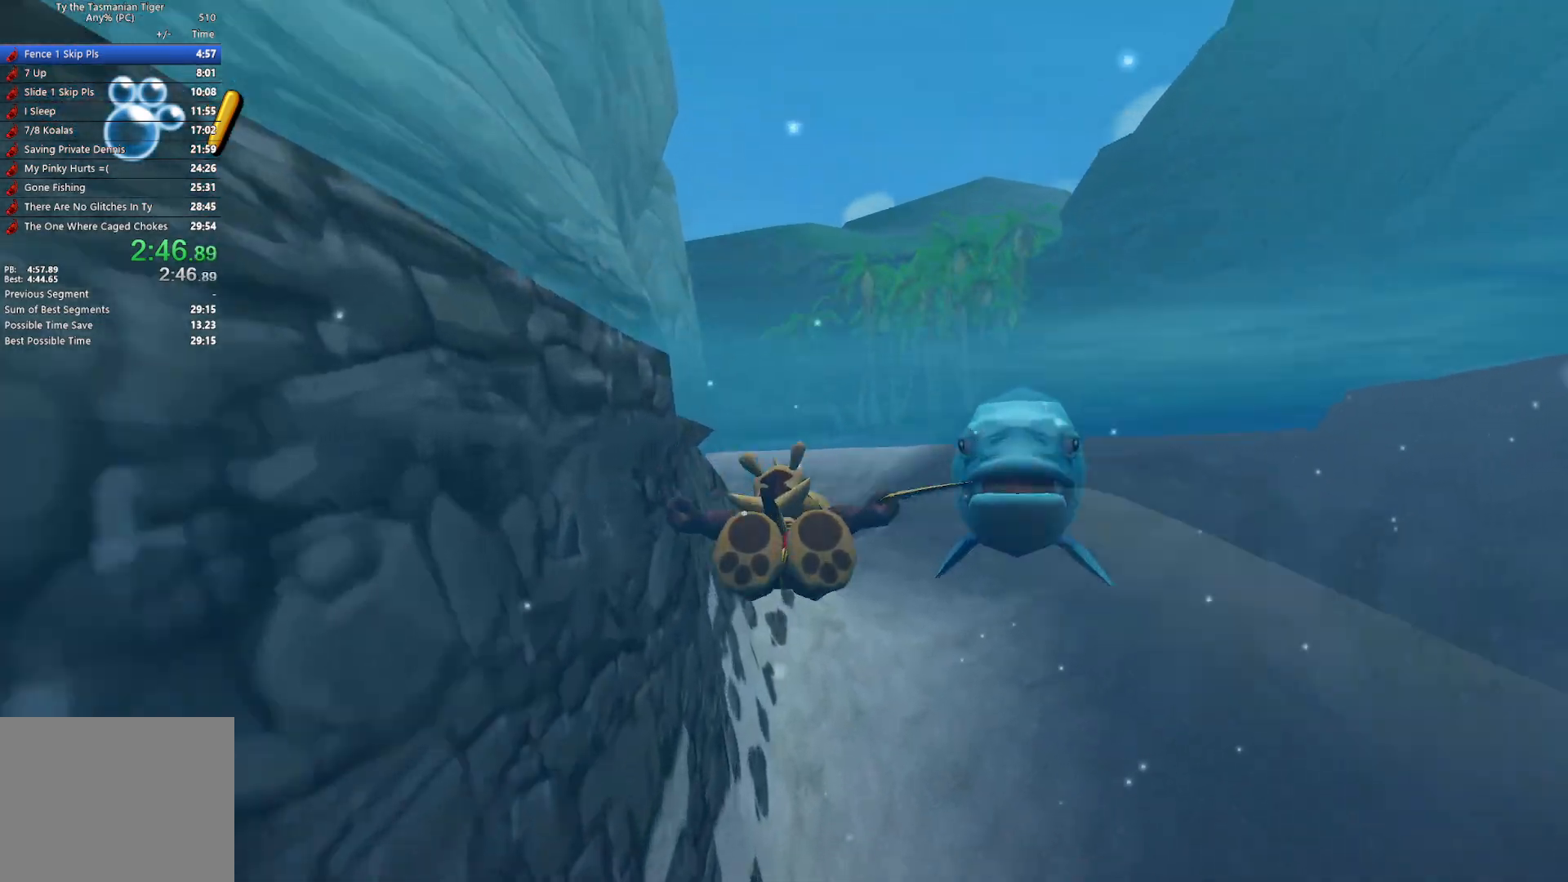
{"keys": ["space", "w"], "events": [[350, "space", "down"], [467, "space", "up"], [500, "space", "down"]]}
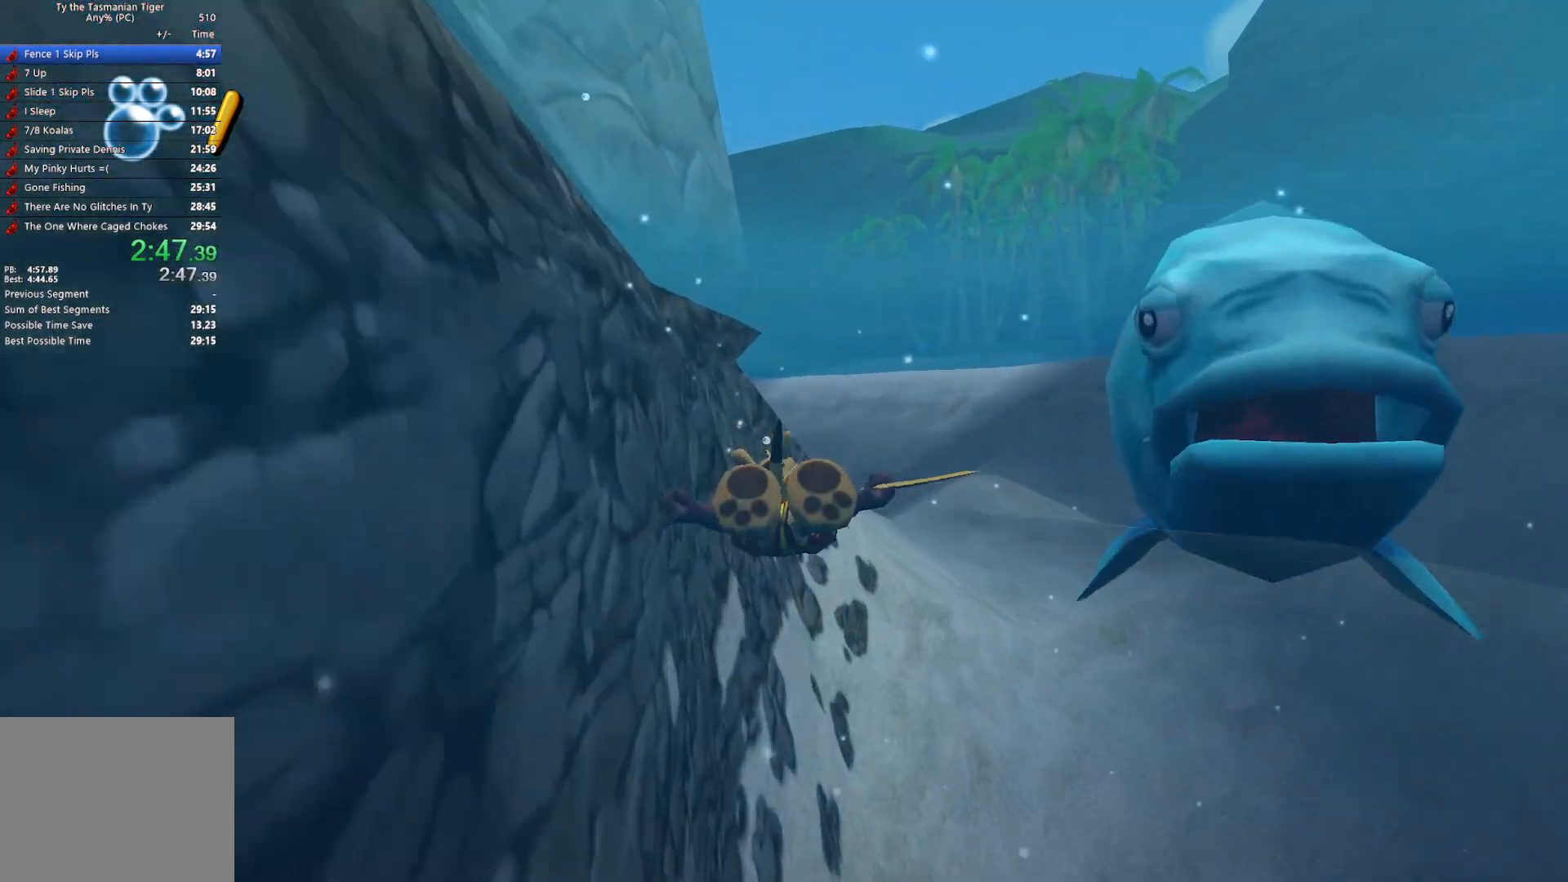
{"keys": ["space", "w"], "events": [[117, "space", "up"], [167, "space", "down"], [283, "space", "up"], [300, "space", "down"], [450, "space", "up"], [500, "space", "down"]]}
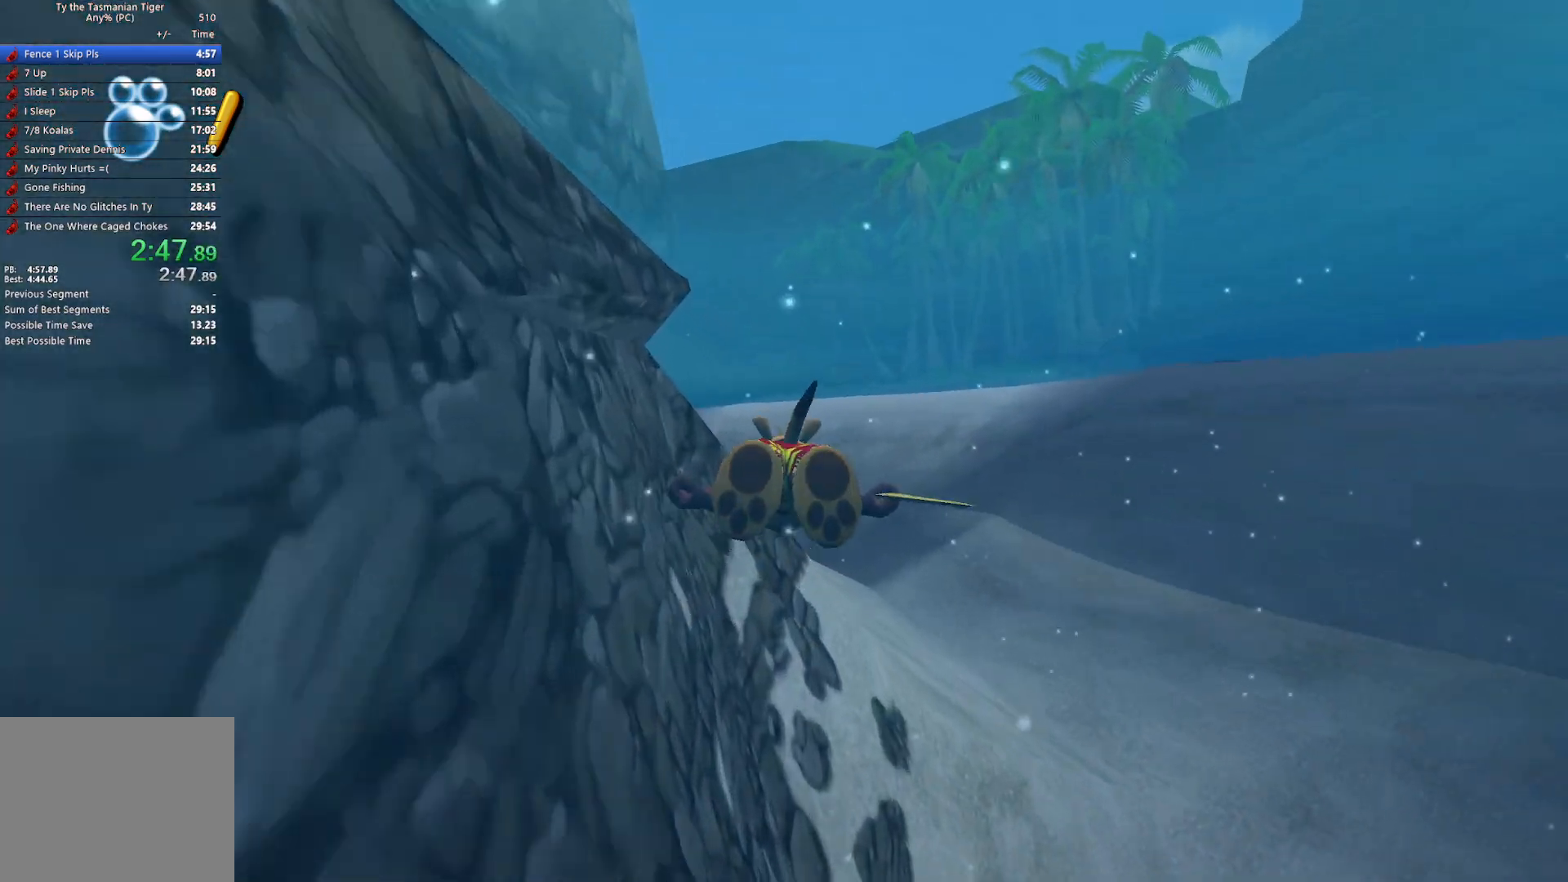
{"keys": ["space", "w"], "events": [[100, "space", "up"], [283, "space", "down"], [400, "space", "up"], [450, "space", "down"]]}
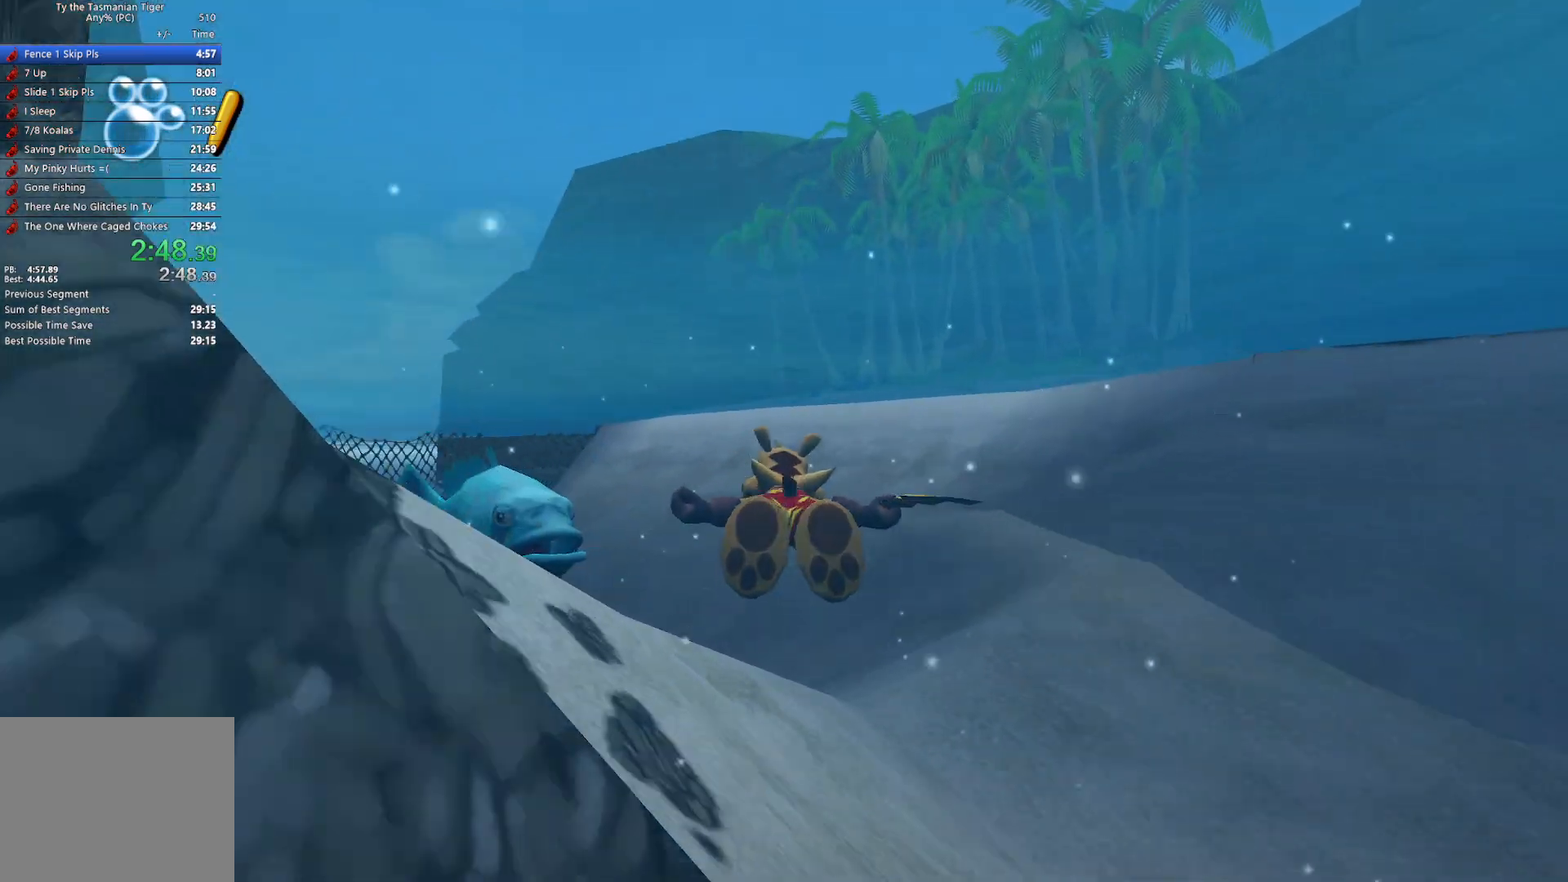
{"keys": ["w"], "events": [[67, "space", "up"], [117, "space", "down"], [233, "space", "up"]]}
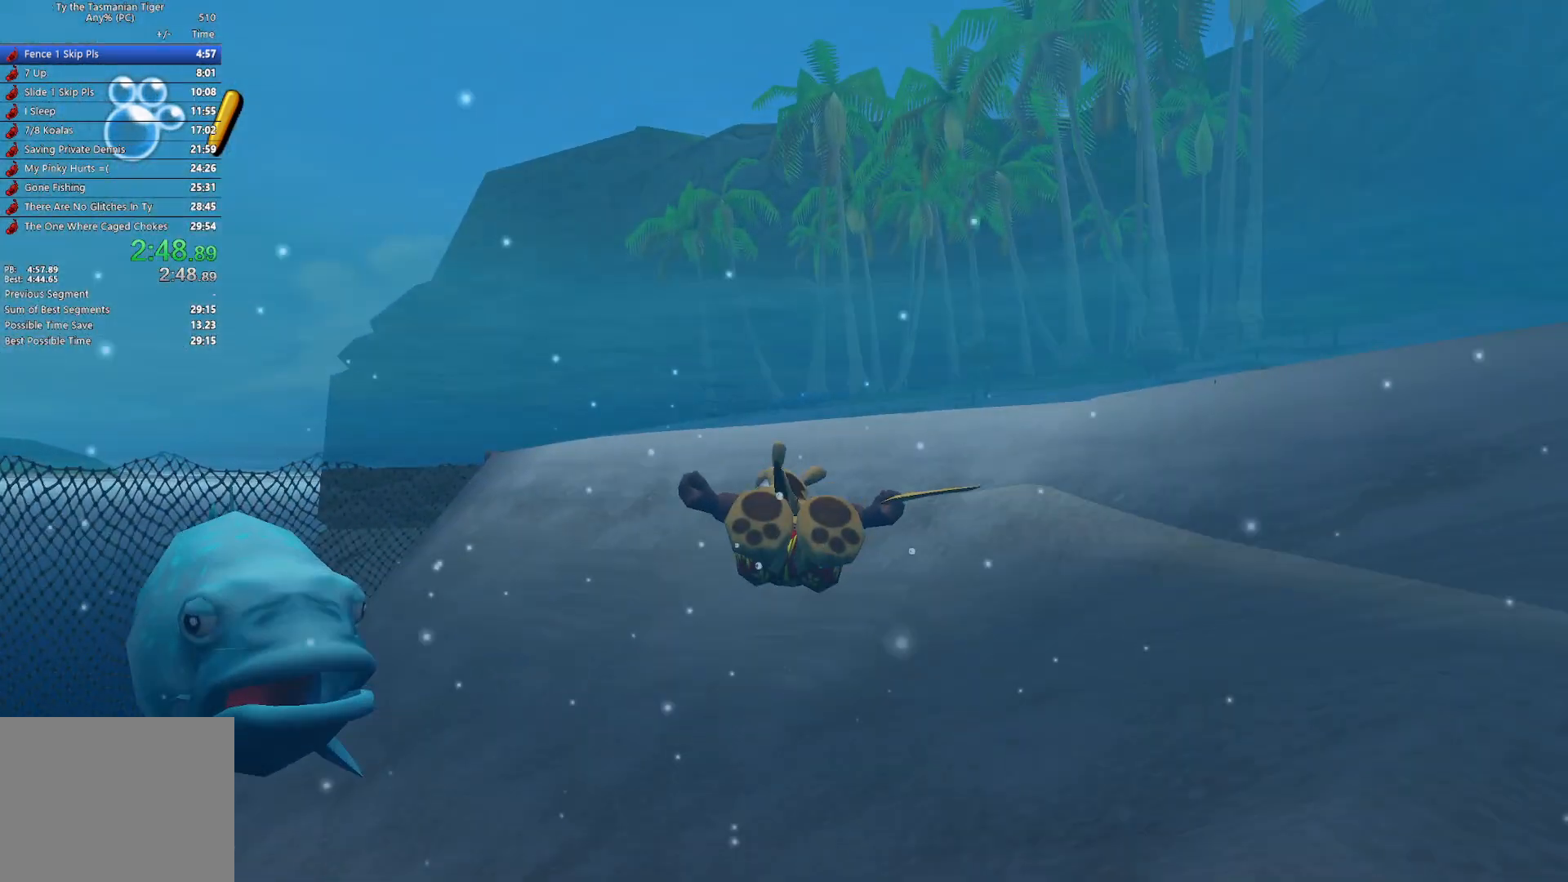
{"keys": ["space", "w"], "events": [[500, "space", "down"]]}
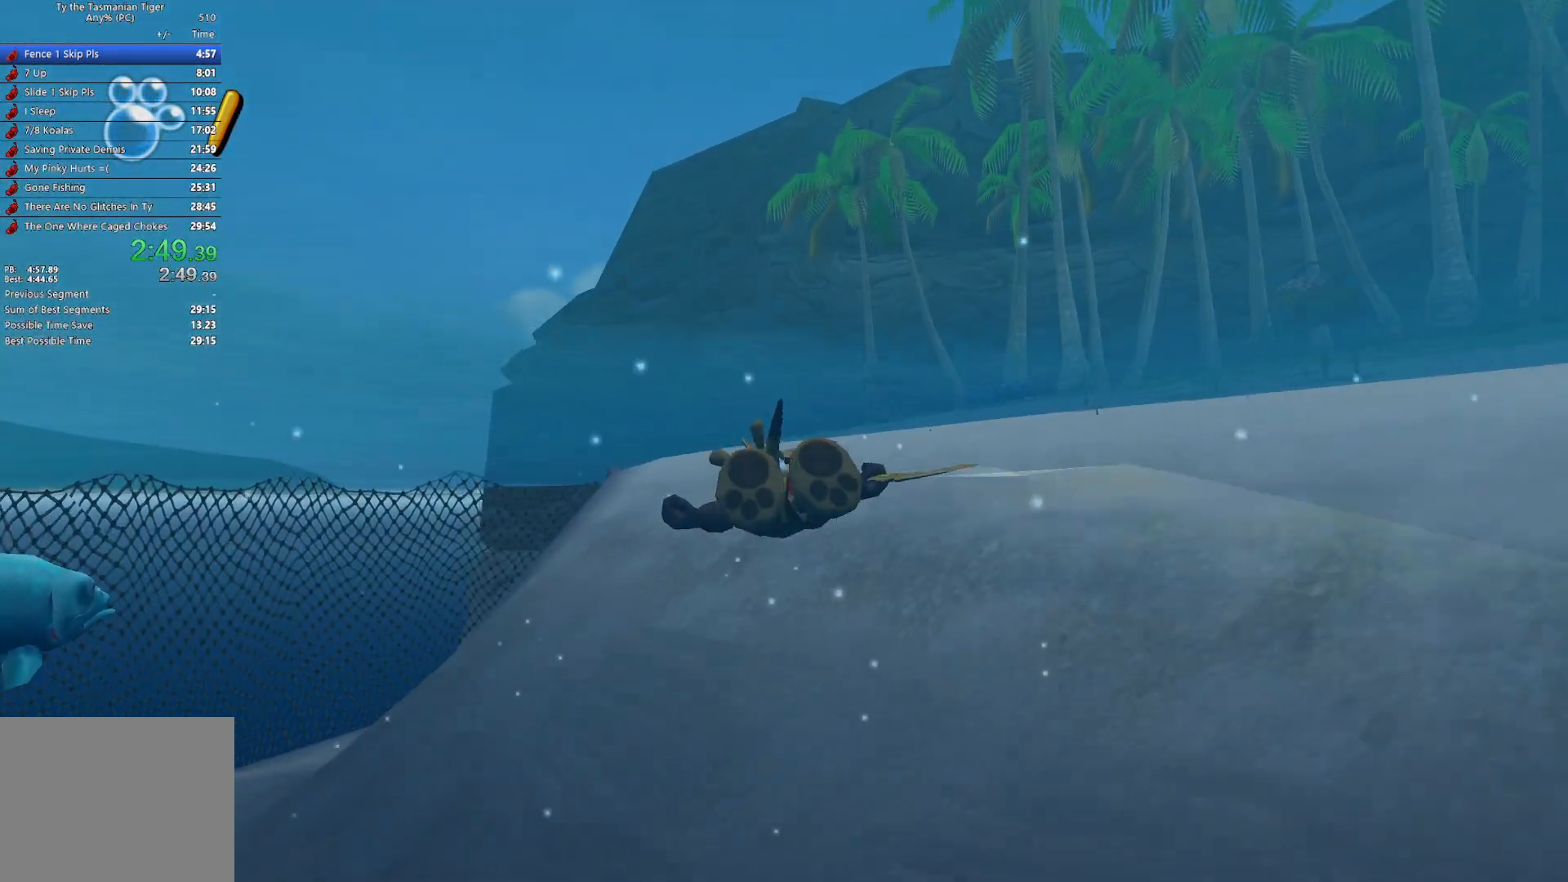
{"keys": ["w"], "events": [[83, "space", "up"], [183, "space", "down"], [283, "space", "up"], [367, "space", "down"], [467, "space", "up"]]}
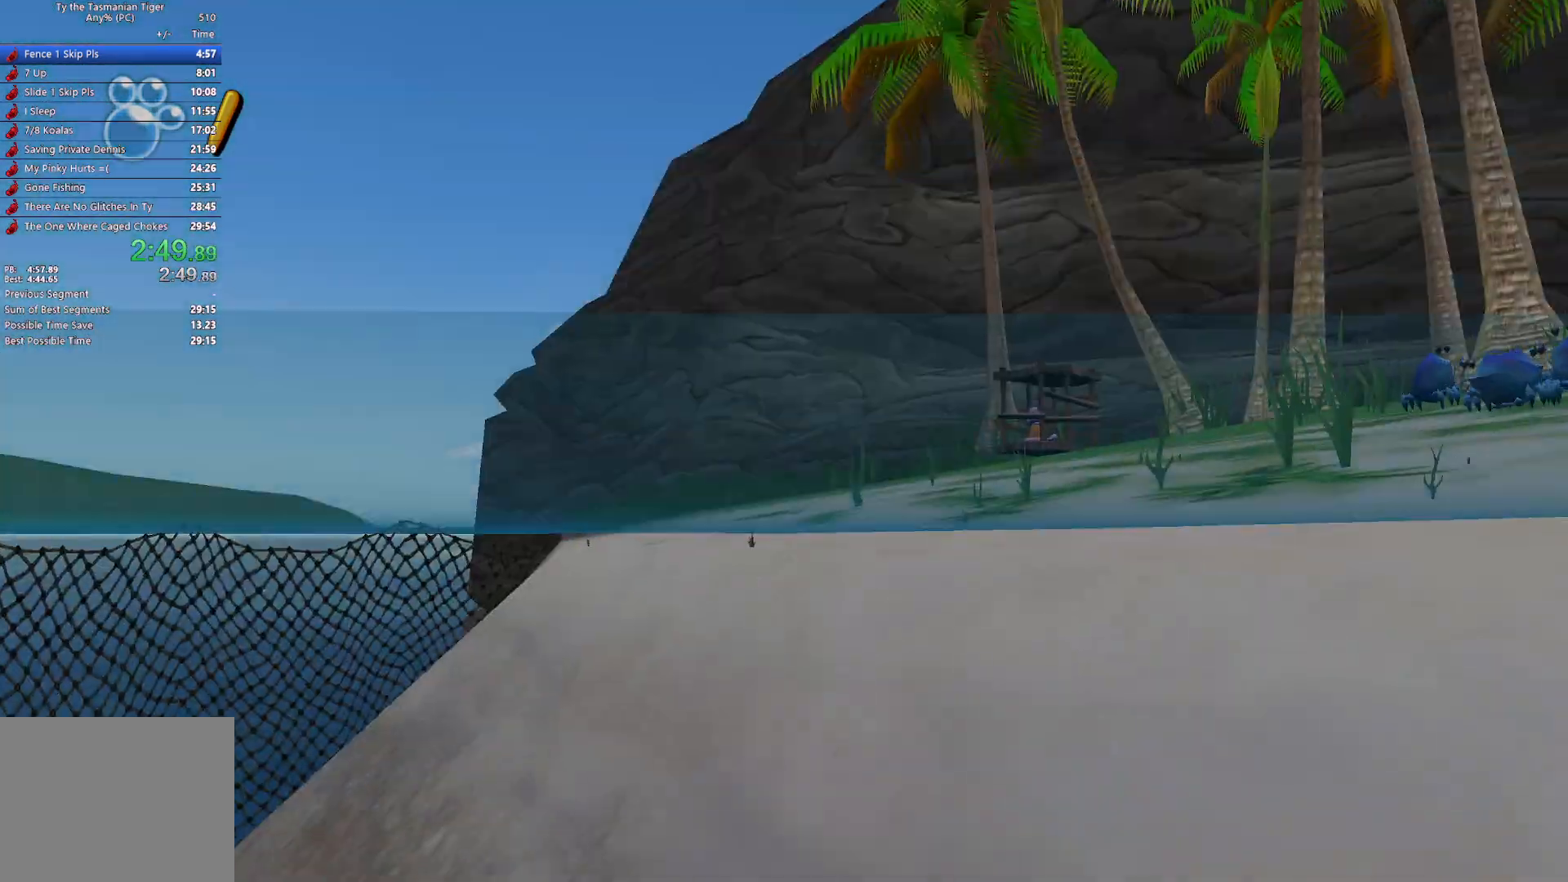
{"keys": ["w"], "events": [[50, "space", "down"], [150, "space", "up"], [200, "space", "down"], [317, "space", "up"]]}
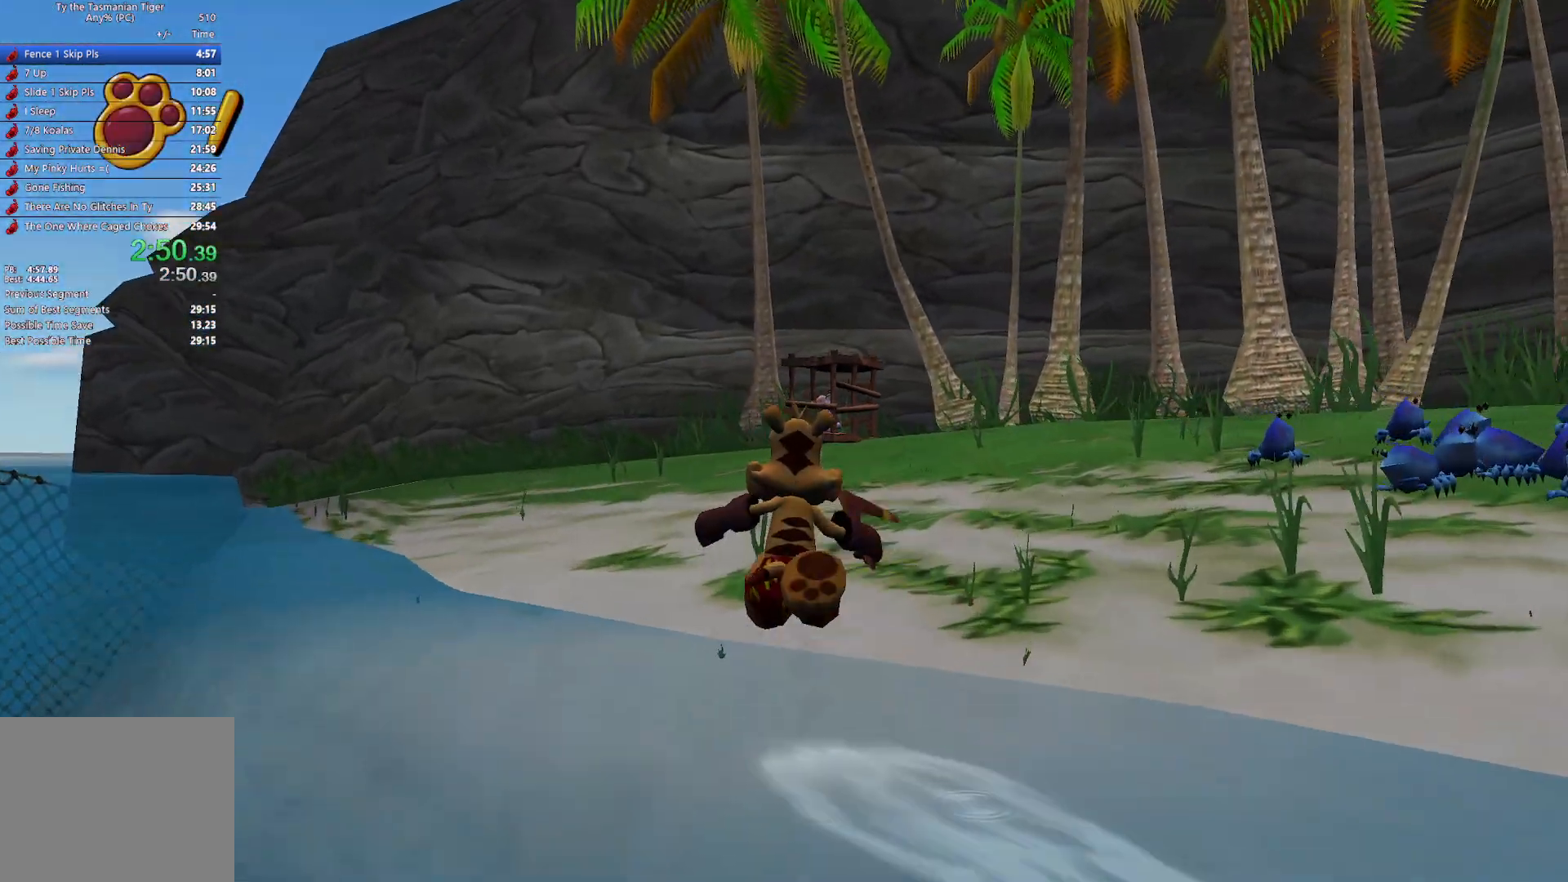
{"keys": ["w"], "events": []}
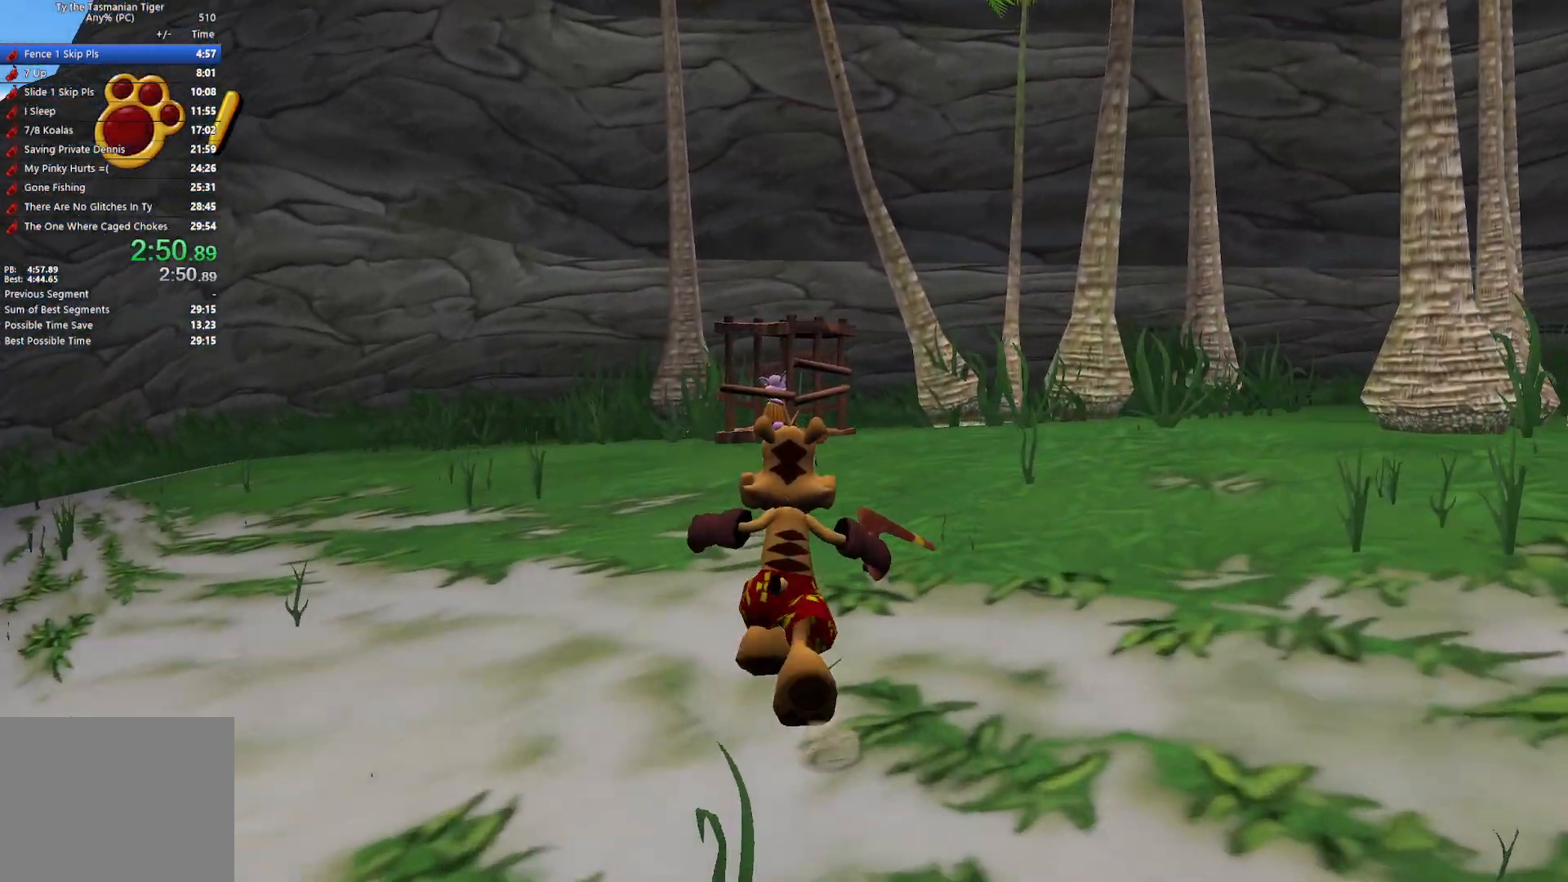
{"keys": ["w"], "events": []}
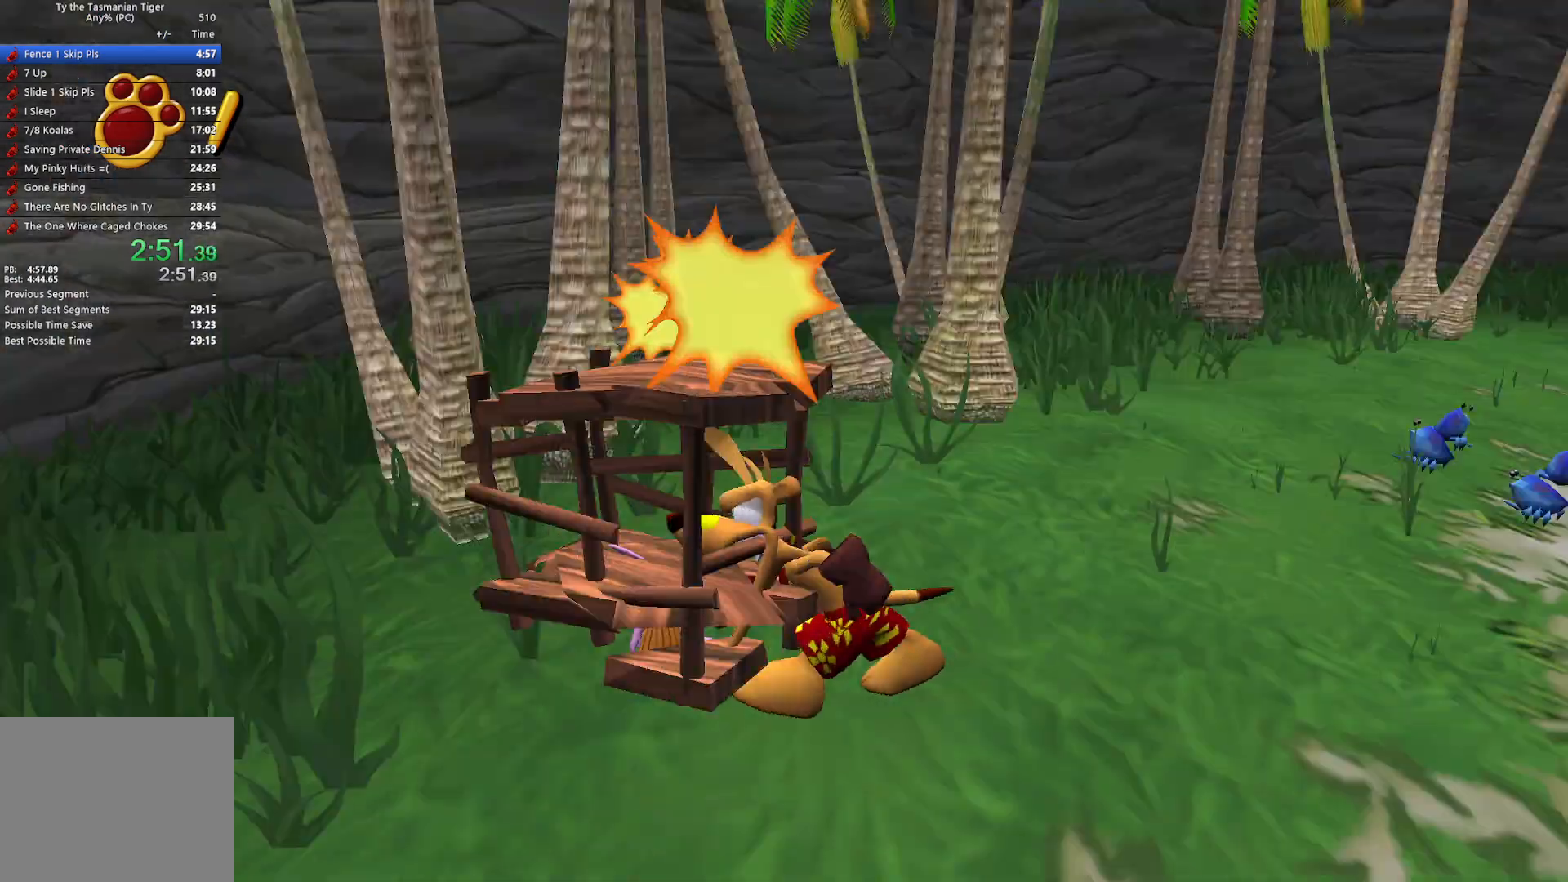
{"keys": ["d", "w"], "events": [[17, "d", "down"]]}
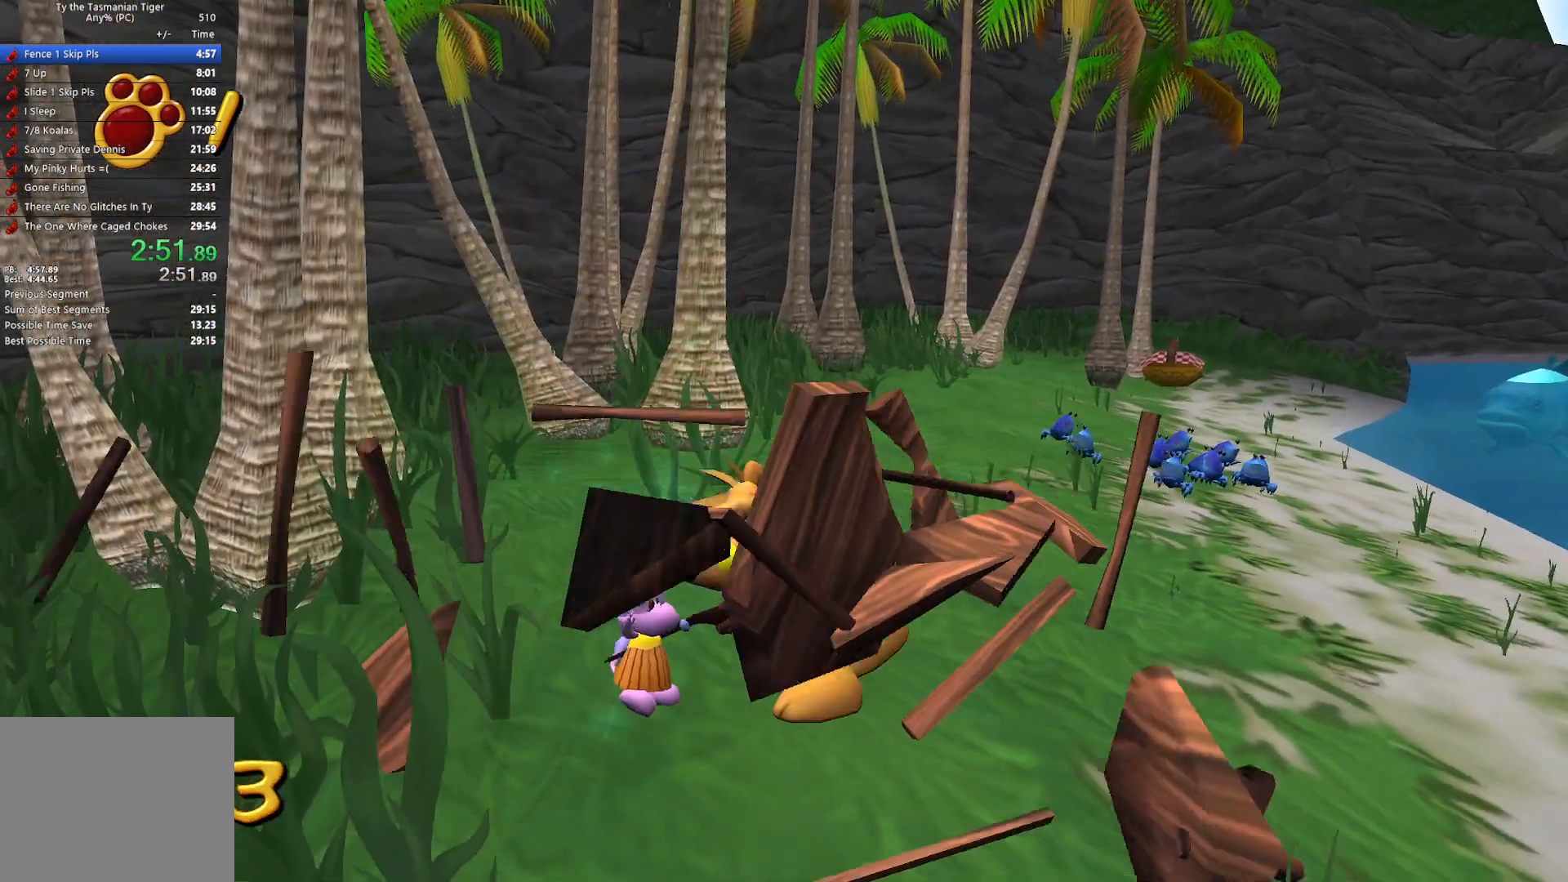
{"keys": ["d", "w"], "events": [[367, "a", "down"], [383, "a", "up"]]}
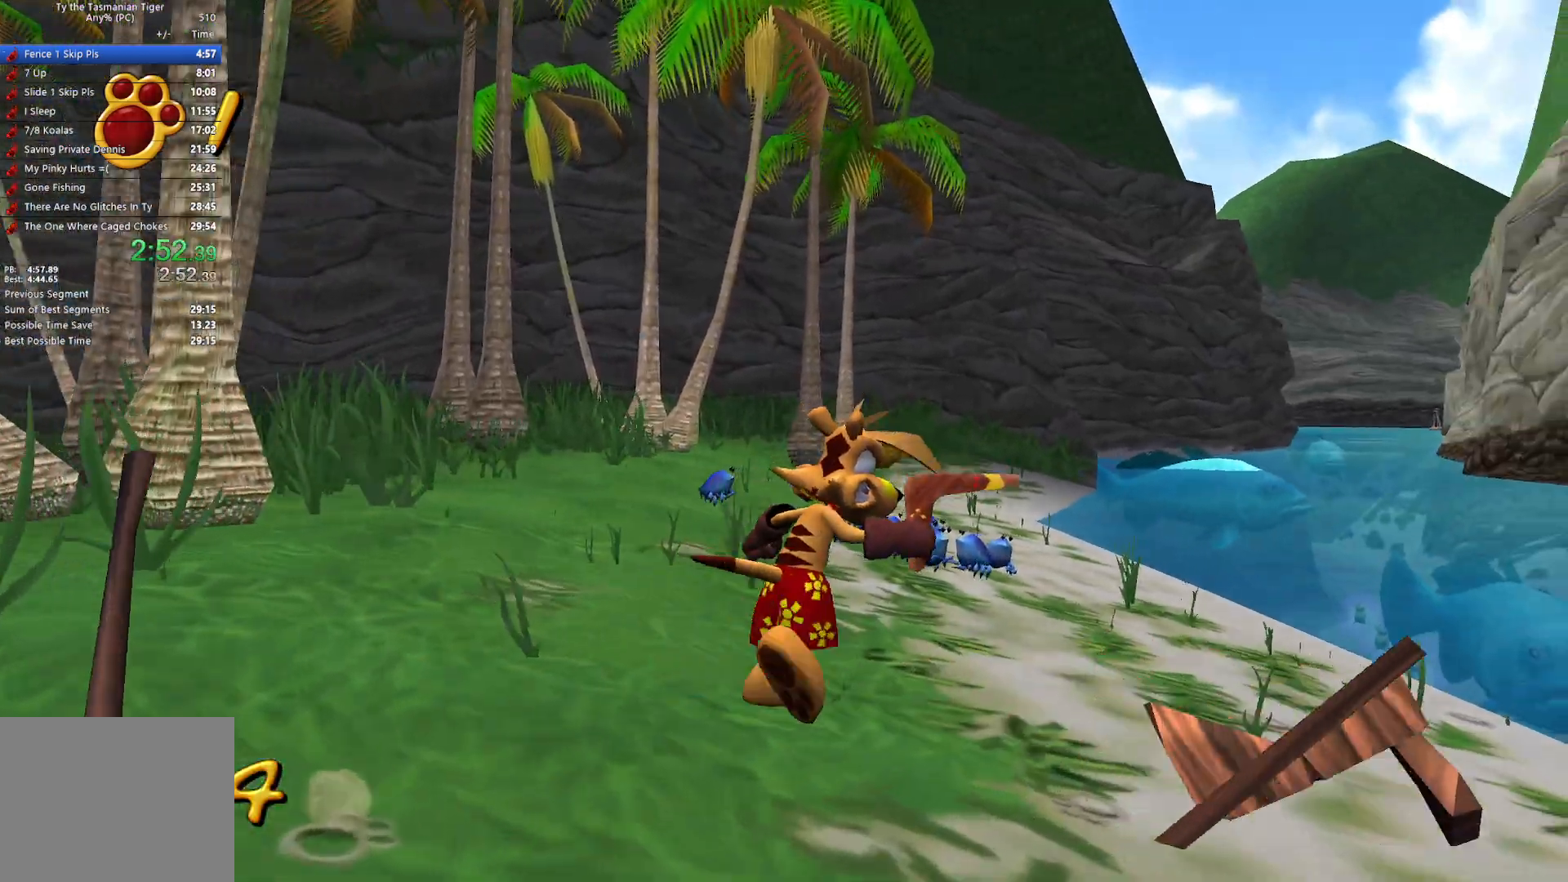
{"keys": ["d", "w"], "events": []}
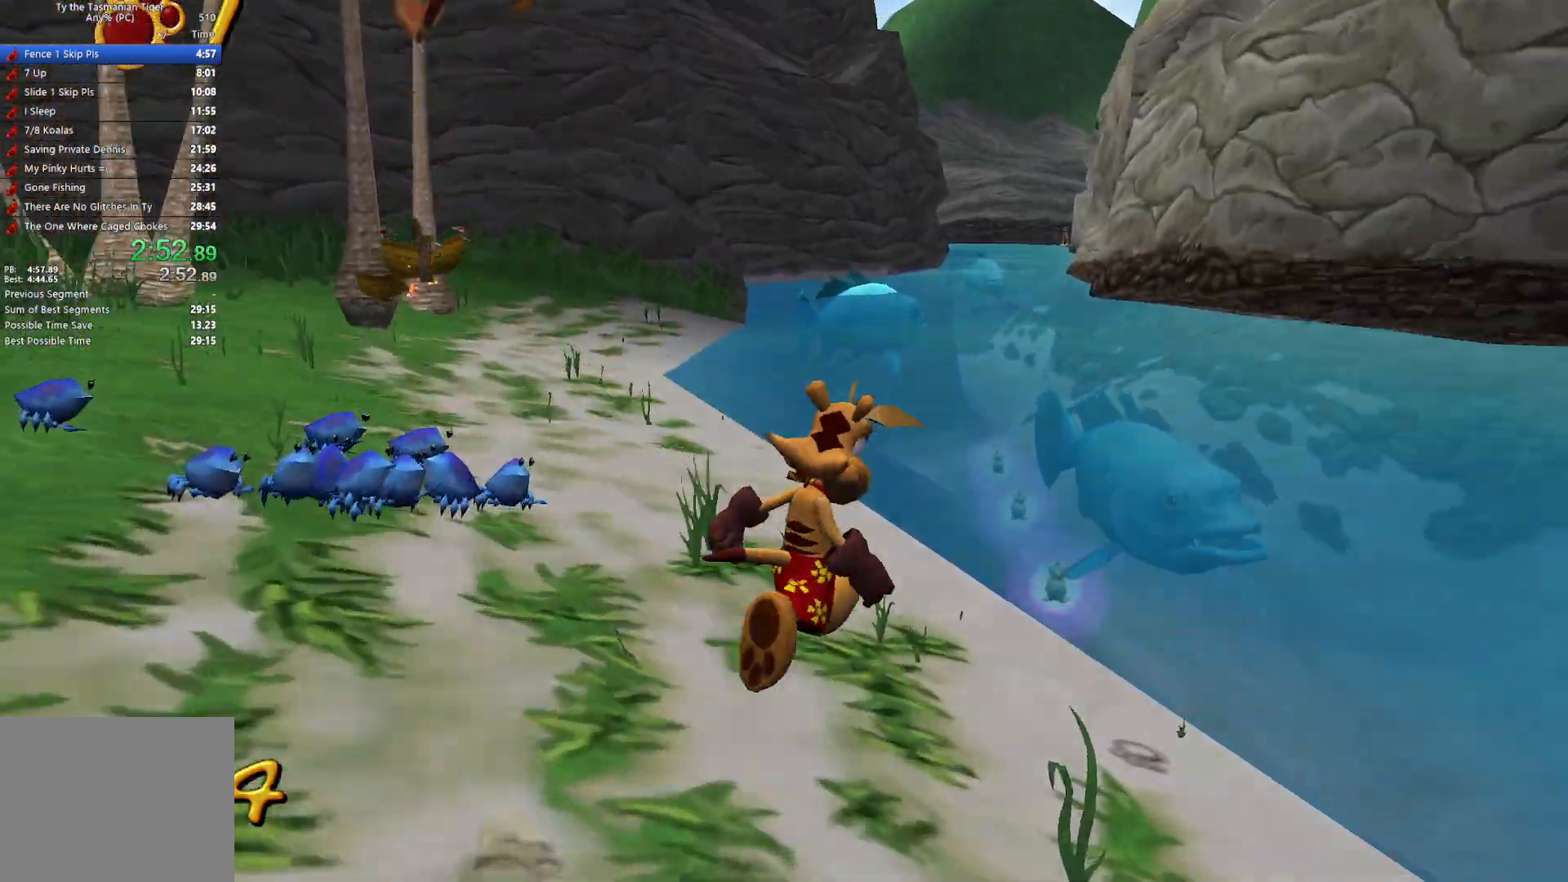
{"keys": ["w"], "events": [[67, "d", "up"], [267, "space", "down"], [383, "space", "up"]]}
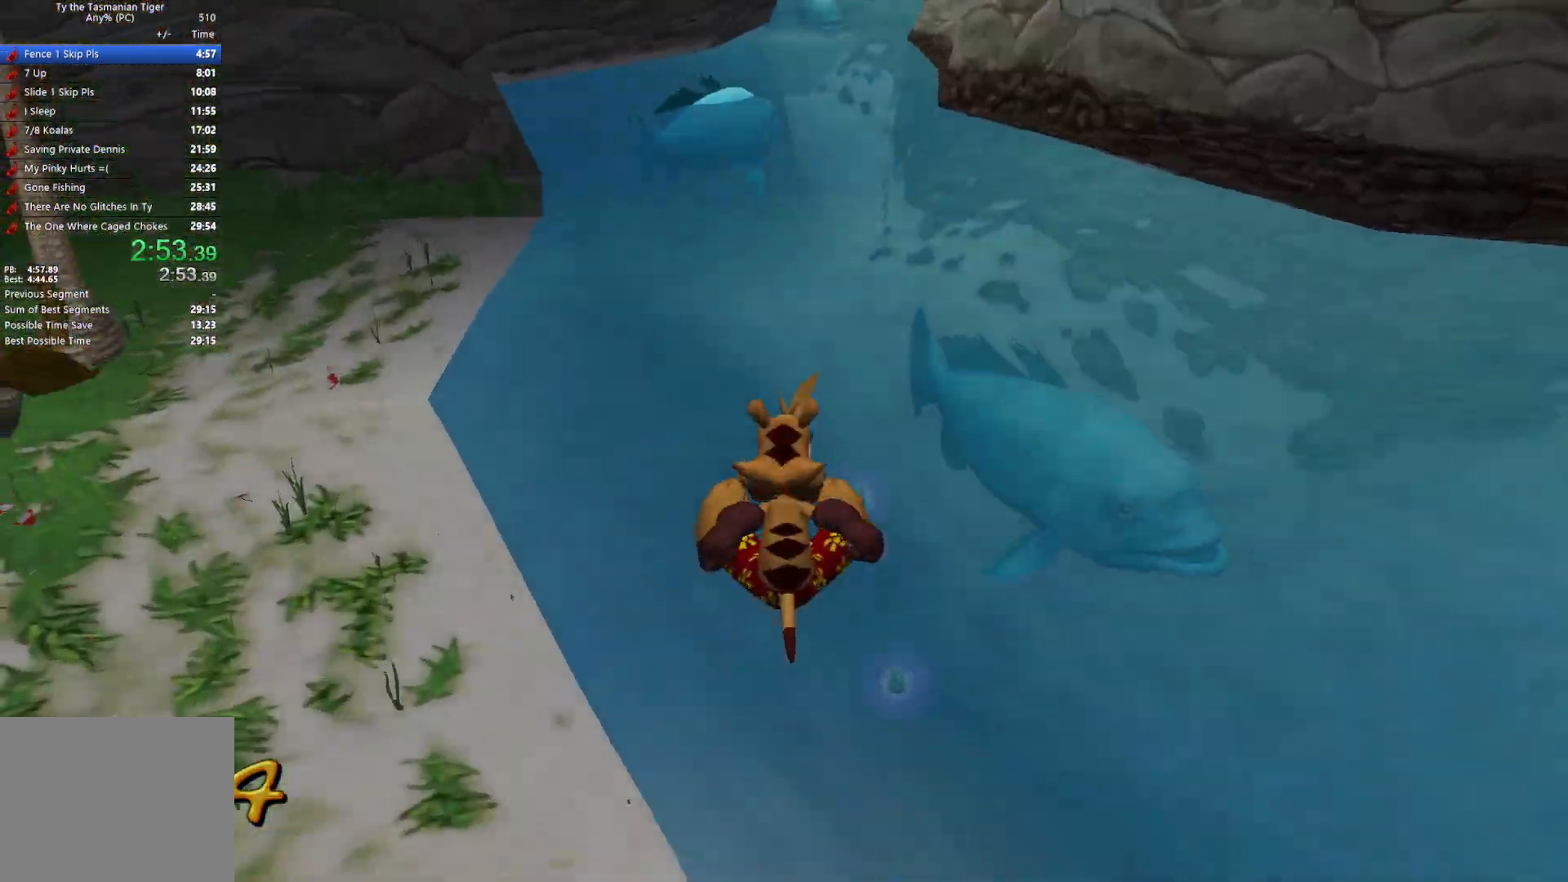
{"keys": ["w"], "events": []}
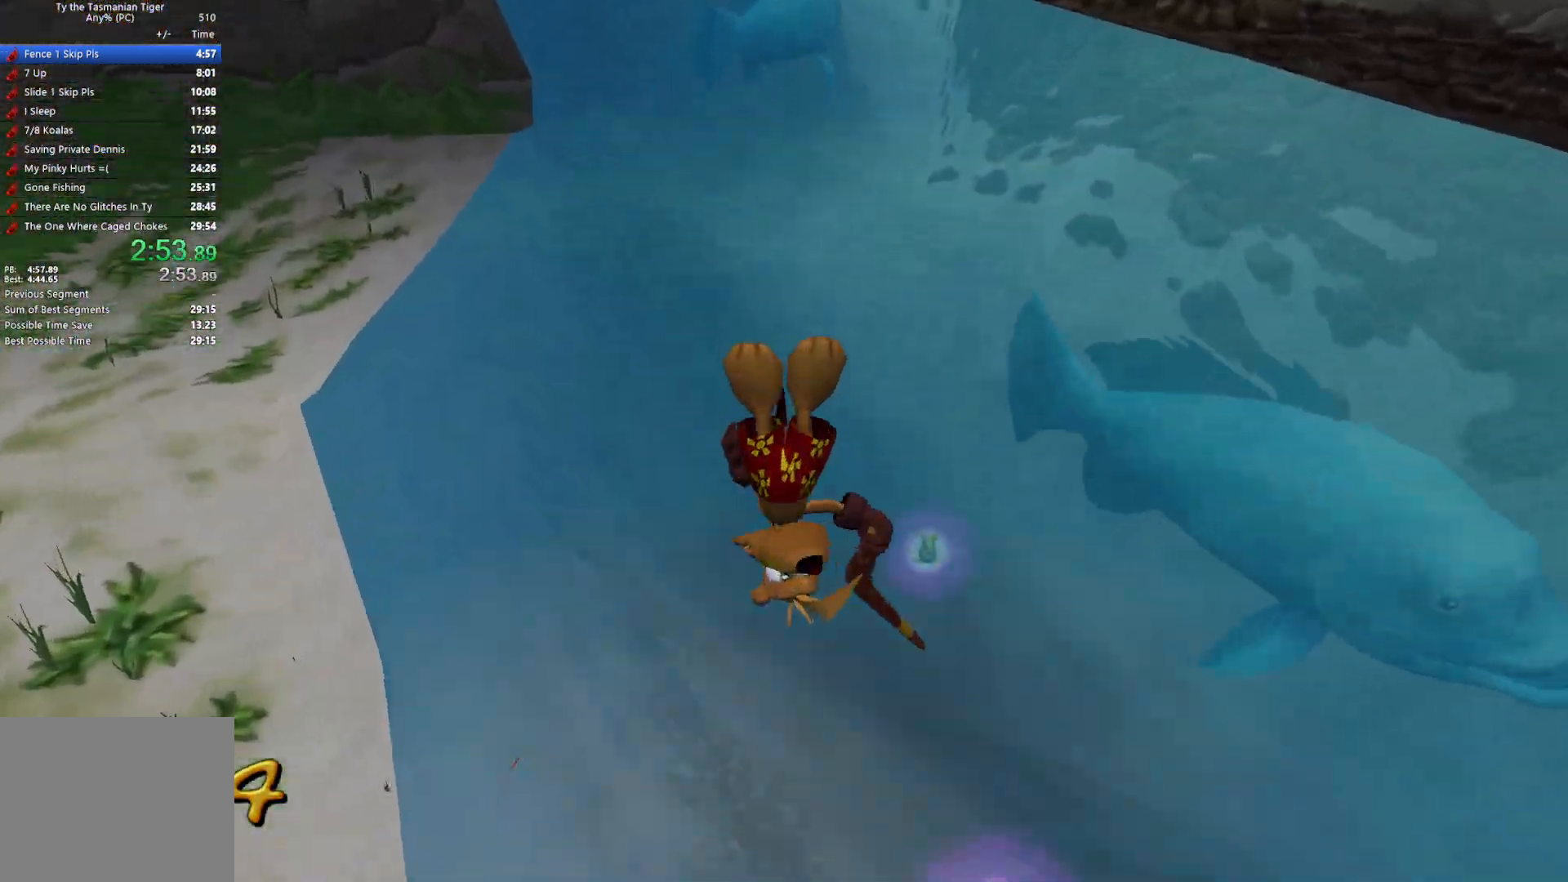
{"keys": ["space", "w"], "events": [[250, "space", "down"], [367, "space", "up"], [417, "space", "down"]]}
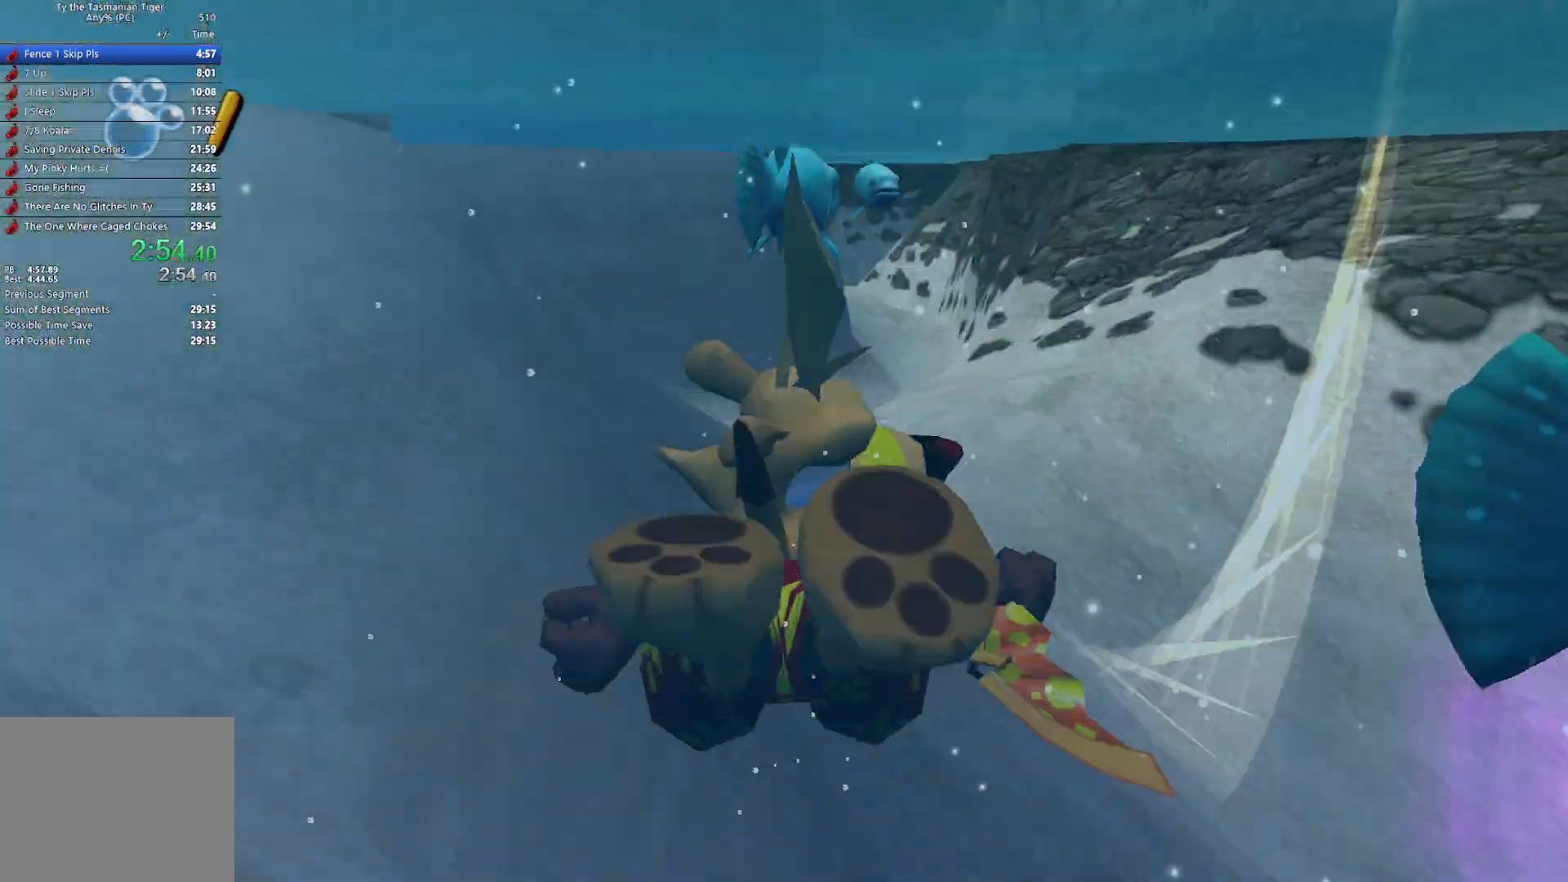
{"keys": ["space", "w"], "events": [[50, "space", "up"], [83, "space", "down"], [217, "space", "up"], [250, "space", "down"], [367, "space", "up"], [400, "space", "down"]]}
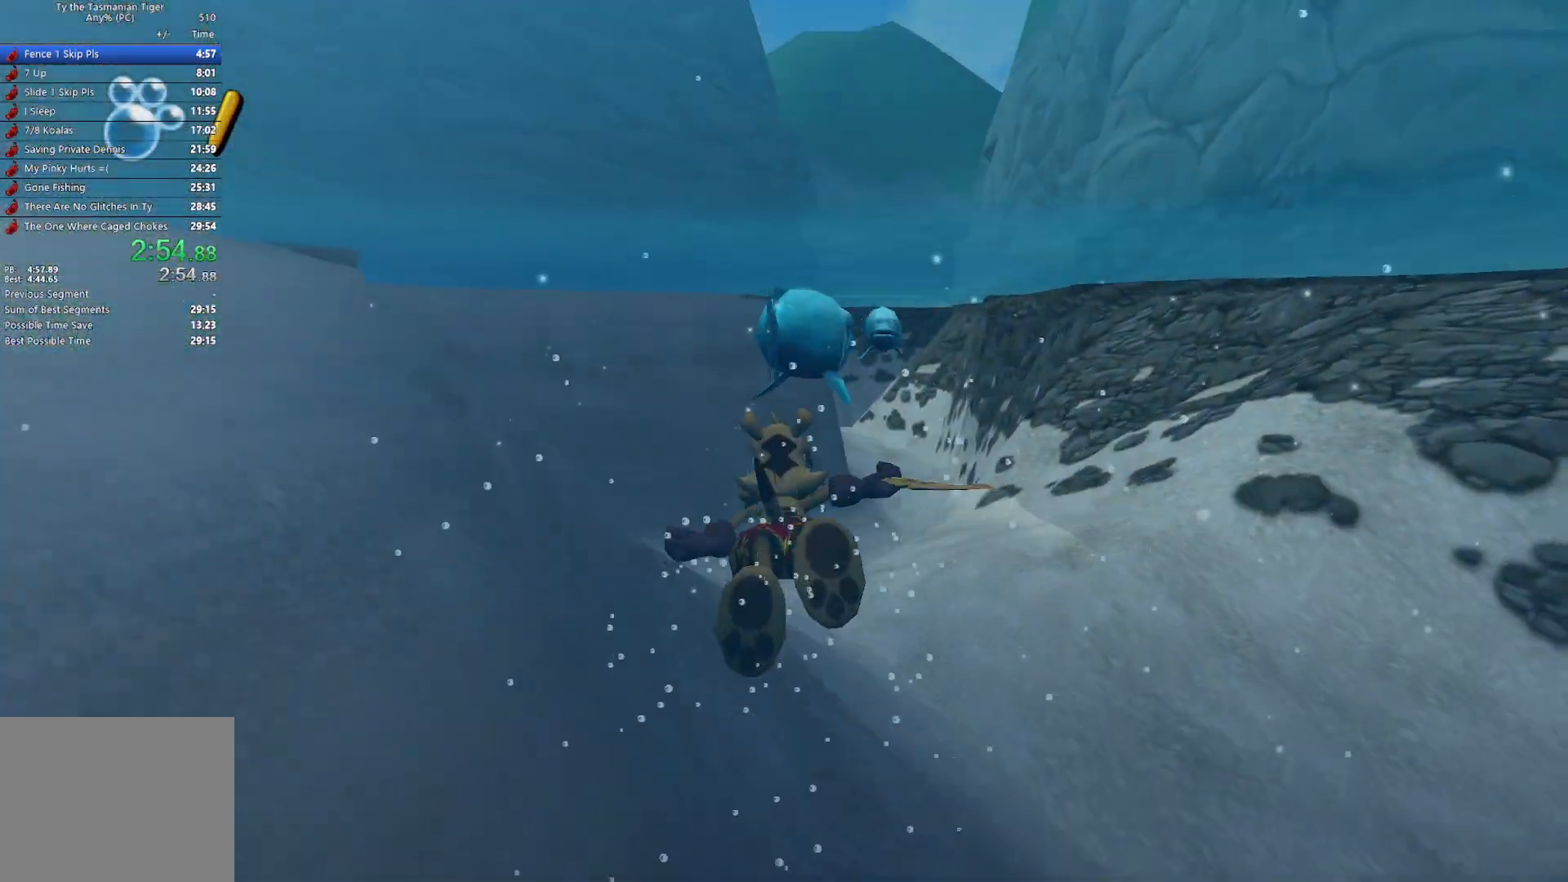
{"keys": ["space", "w"], "events": [[17, "space", "up"], [67, "space", "down"], [183, "space", "up"], [217, "space", "down"], [333, "space", "up"], [383, "space", "down"]]}
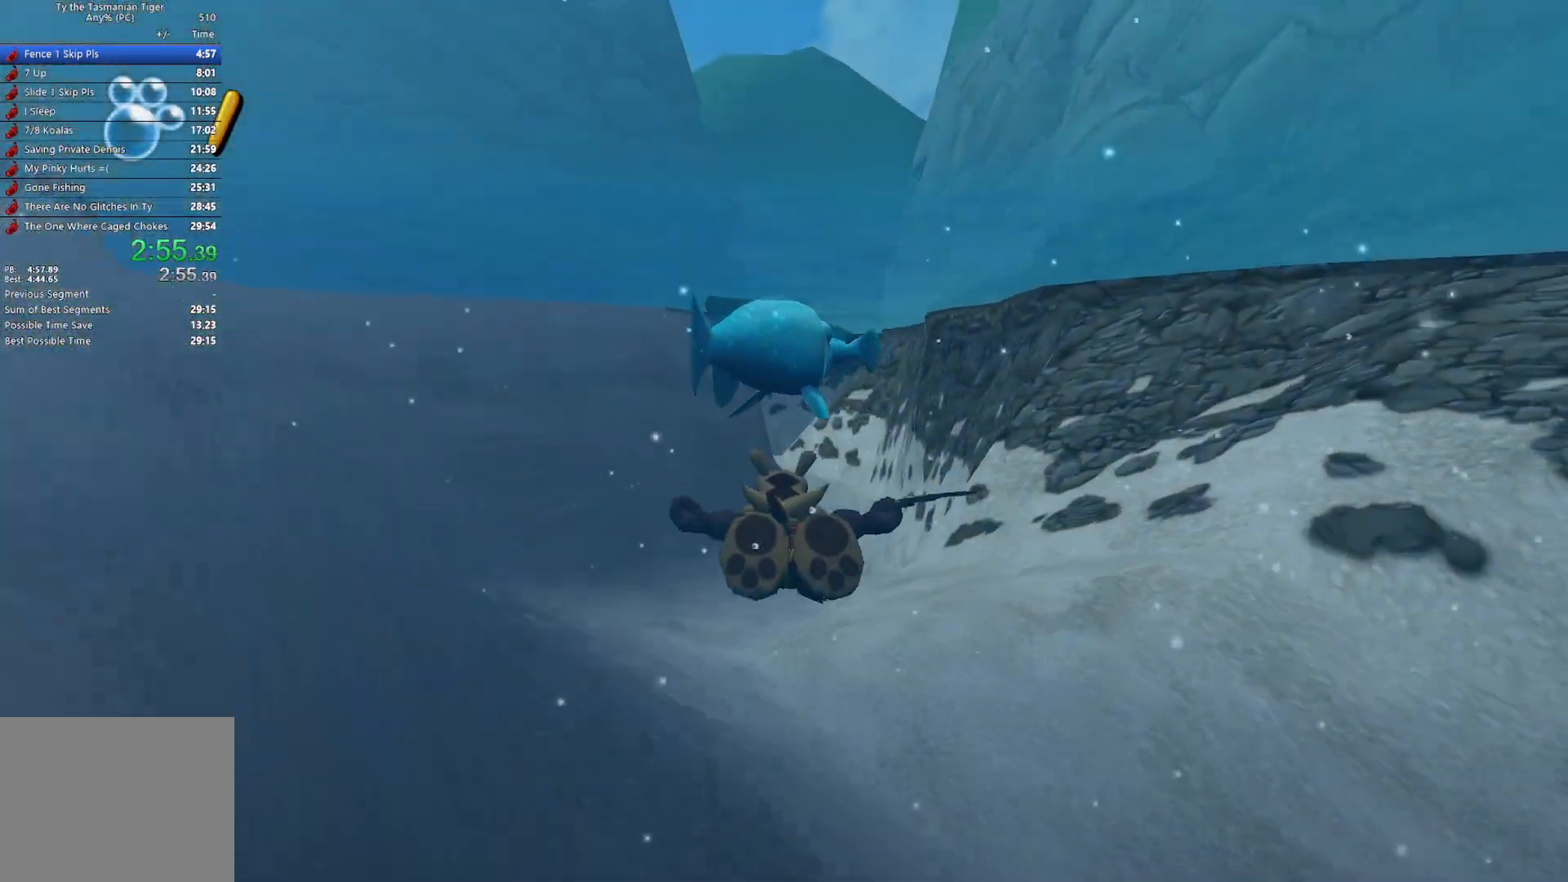
{"keys": ["space", "w"], "events": [[17, "space", "up"], [67, "space", "down"], [200, "space", "up"], [283, "space", "down"], [367, "space", "up"], [483, "space", "down"]]}